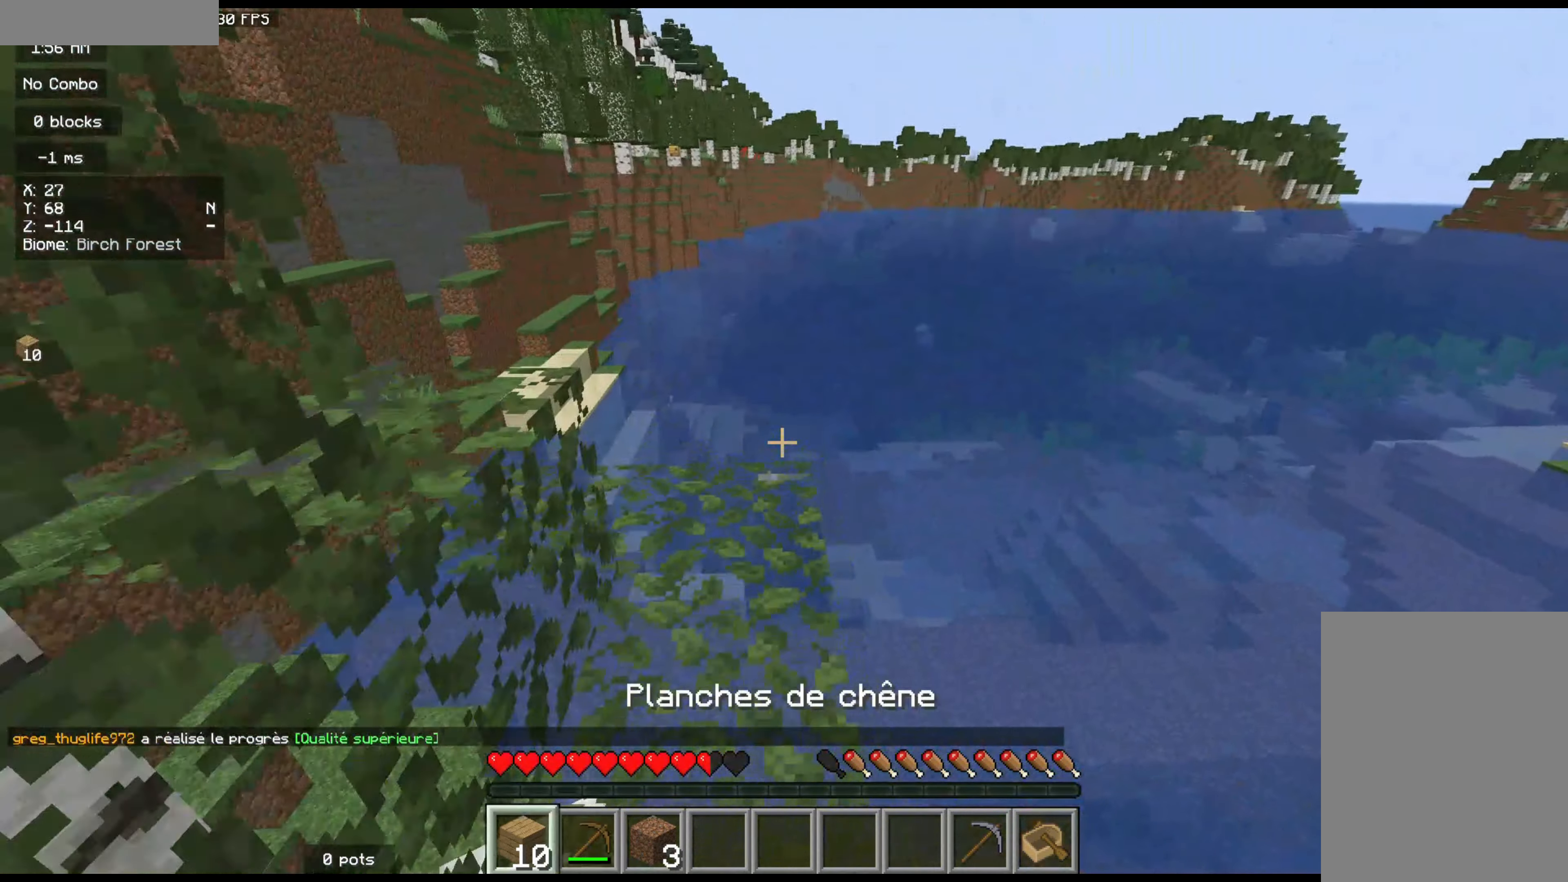
Gameplay with keyboard and mouse; each line is a JSON object with the keys and mouse buttons held at the frame after it. "events" lists presses ("down") and releases ("up") of "d", "q", "s", "z", "mouse_left" and "mouse_right" between this image and that frame as [ms after this image, input, new state], when the widget could be followed in between. "mouse_left", "mouse_right" = the "left", "right" buttons of the "mouse" list. No other keys are recorded. Fast repeated clicks can show as one long hold. Mouse movement is not recorded.
{"keys": ["z"], "mouse": [], "events": []}
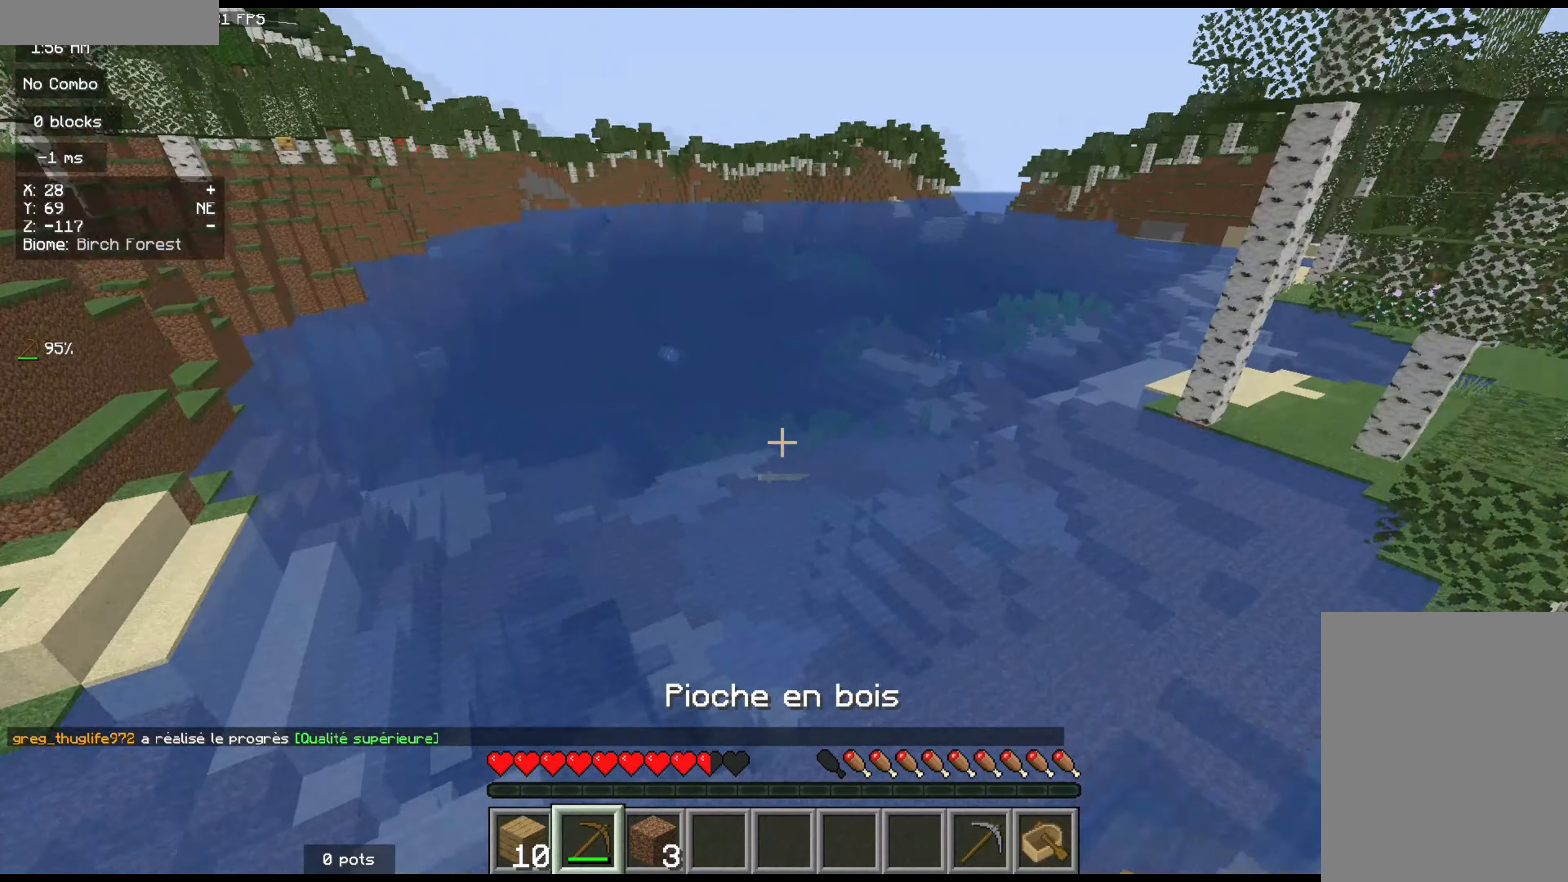
{"keys": ["z"], "mouse": [], "events": []}
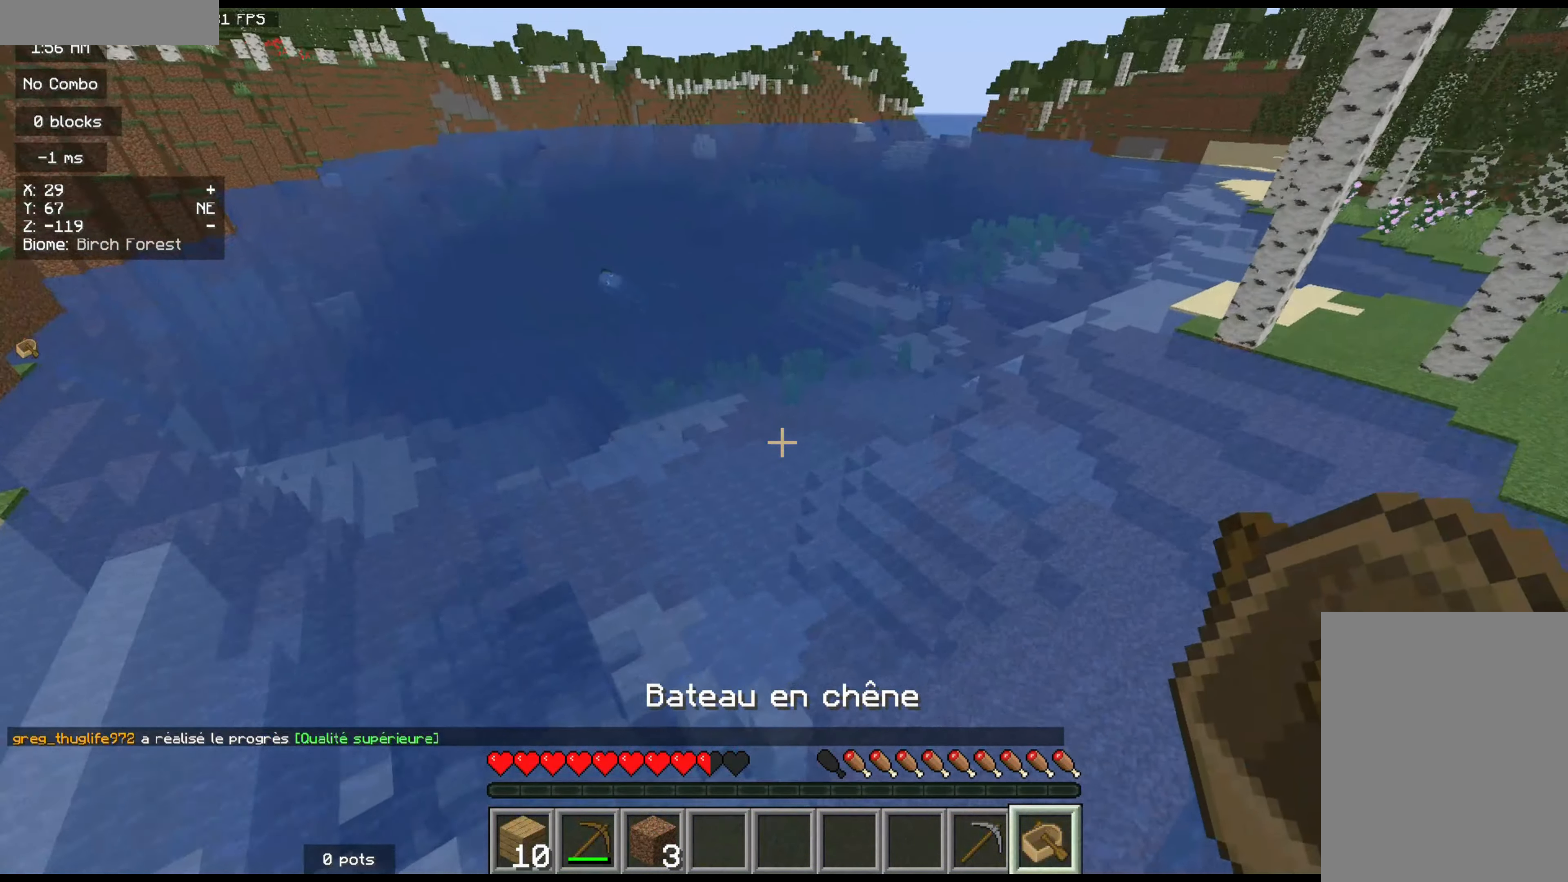
{"keys": ["z"], "mouse": [], "events": []}
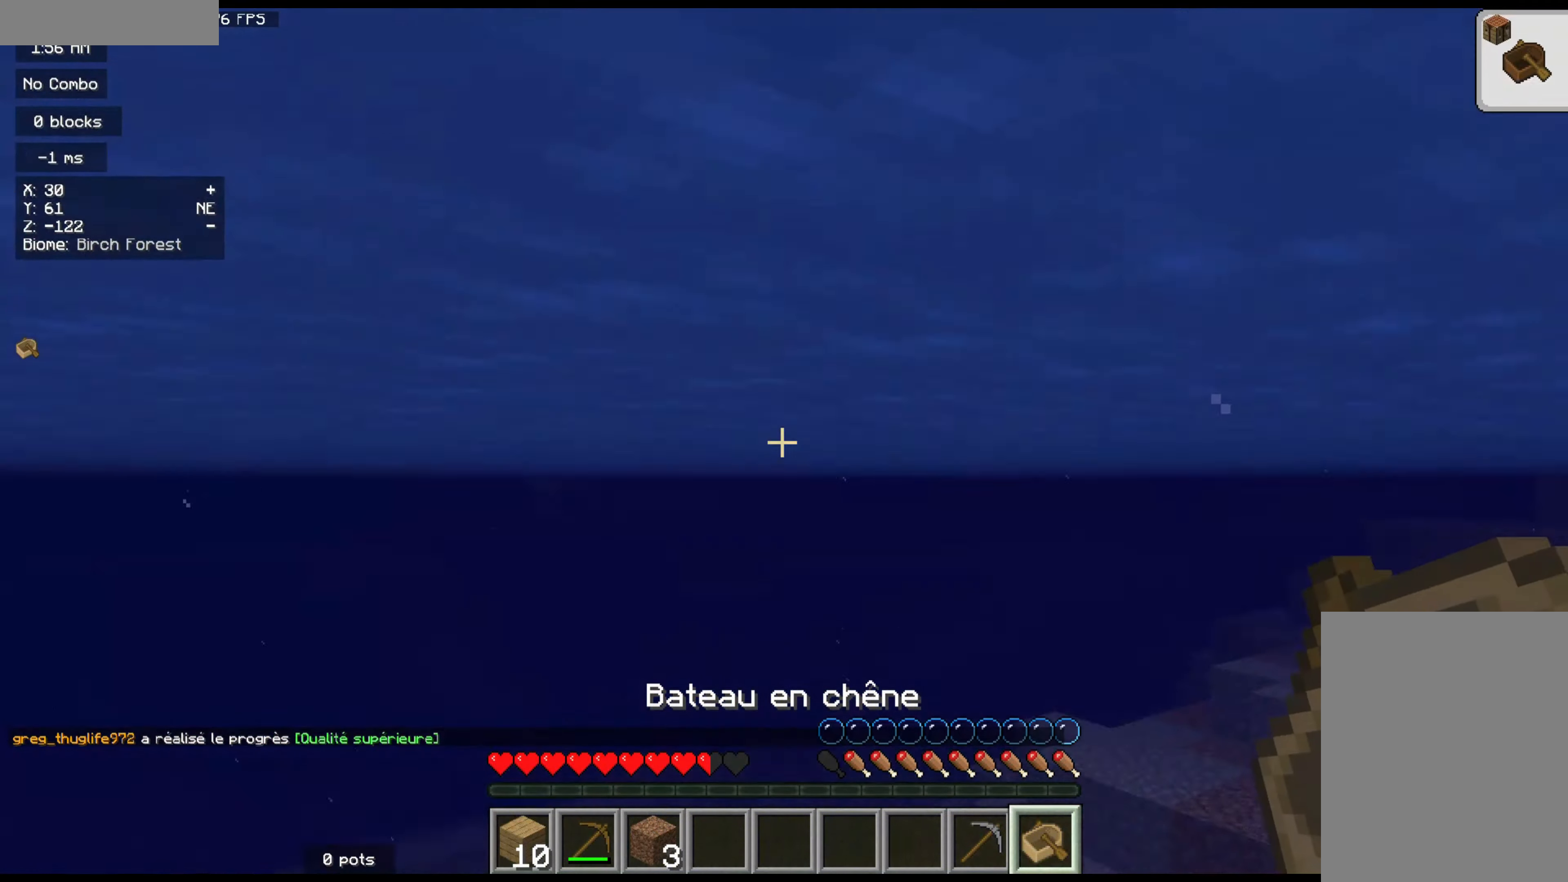
{"keys": ["z"], "mouse": [], "events": []}
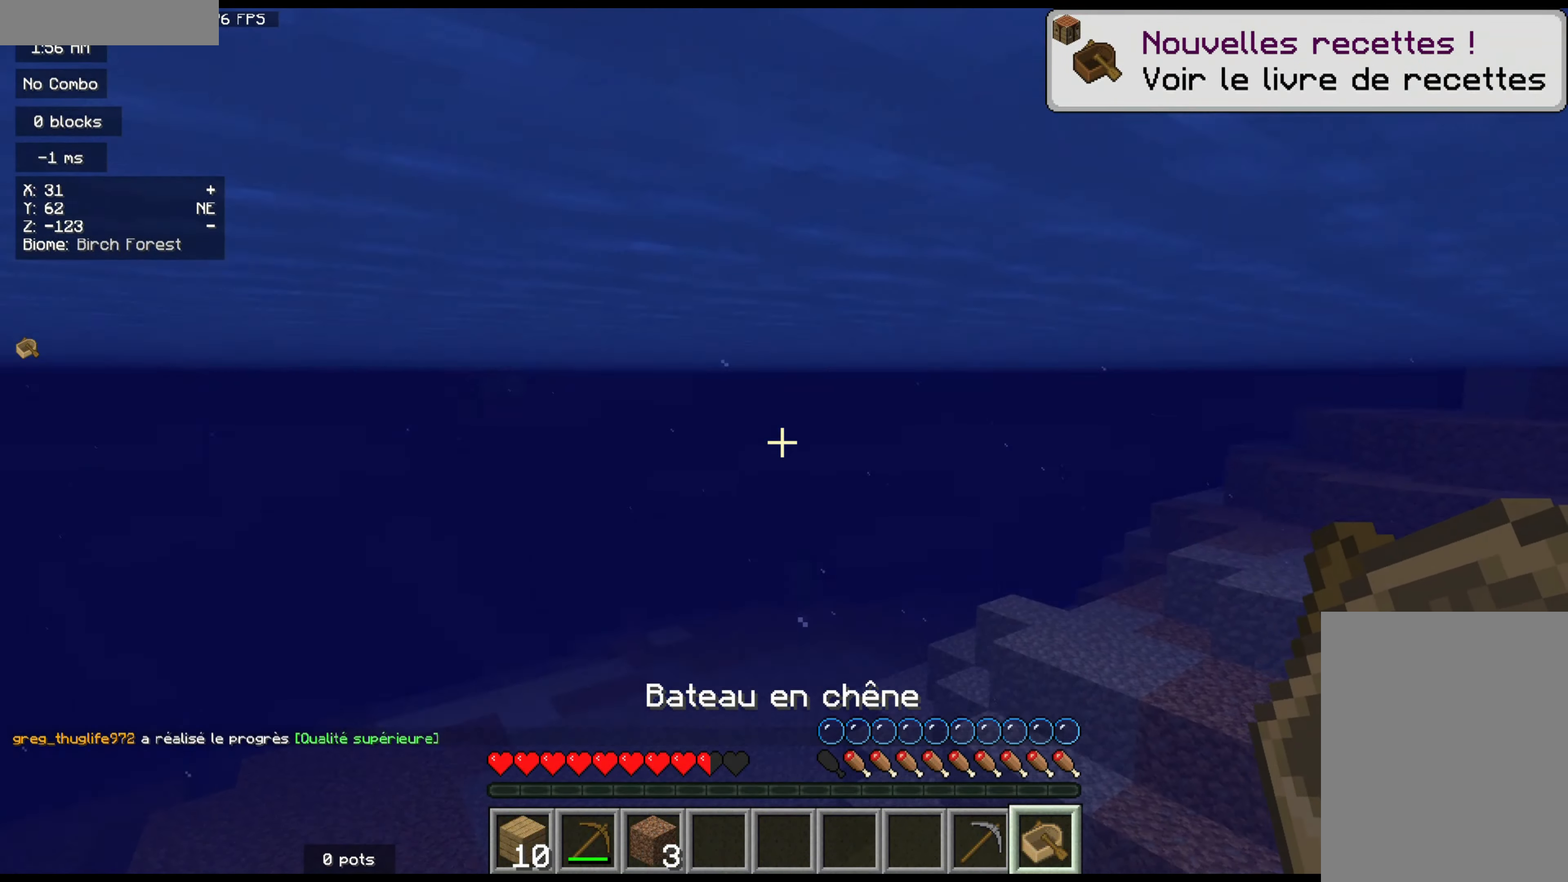
{"keys": ["z"], "mouse": [], "events": []}
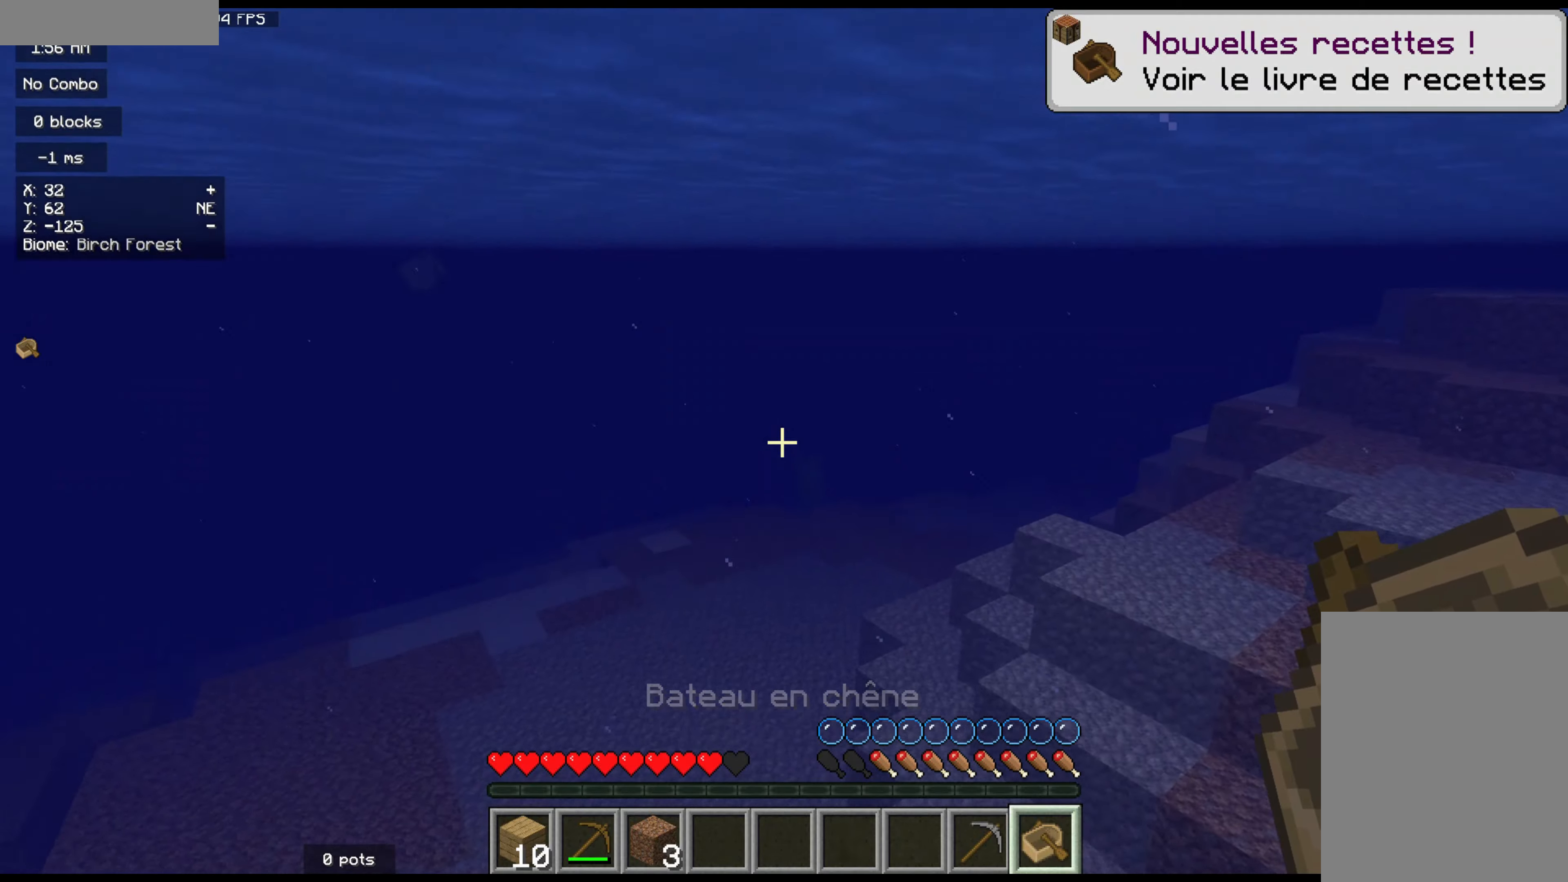
{"keys": ["z"], "mouse": [], "events": []}
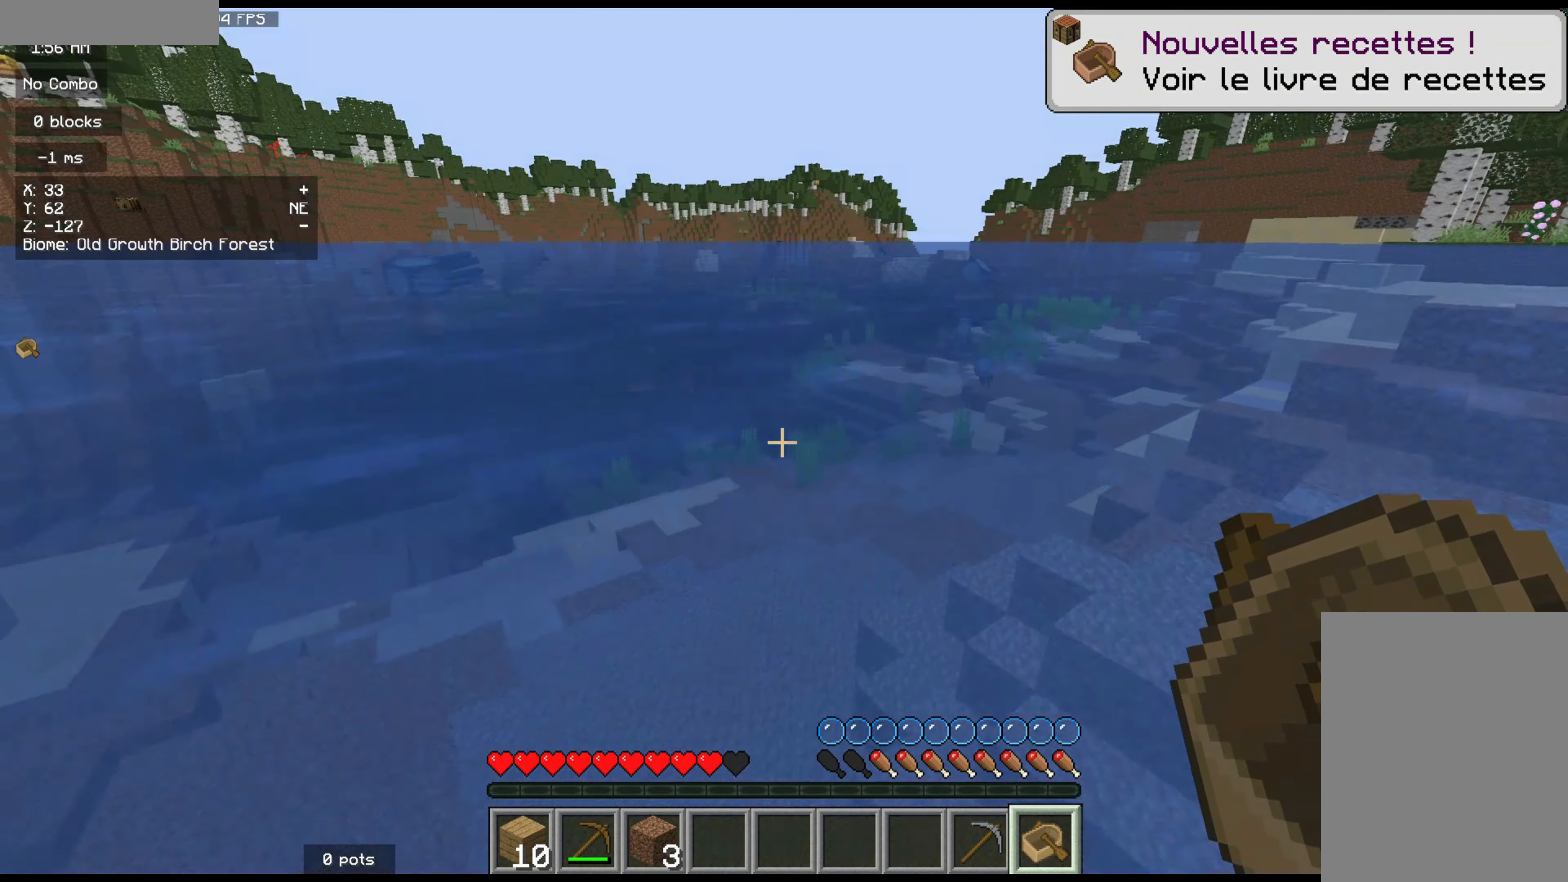
{"keys": ["z"], "mouse": ["right"], "events": [[133, "mouse_right", "down"]]}
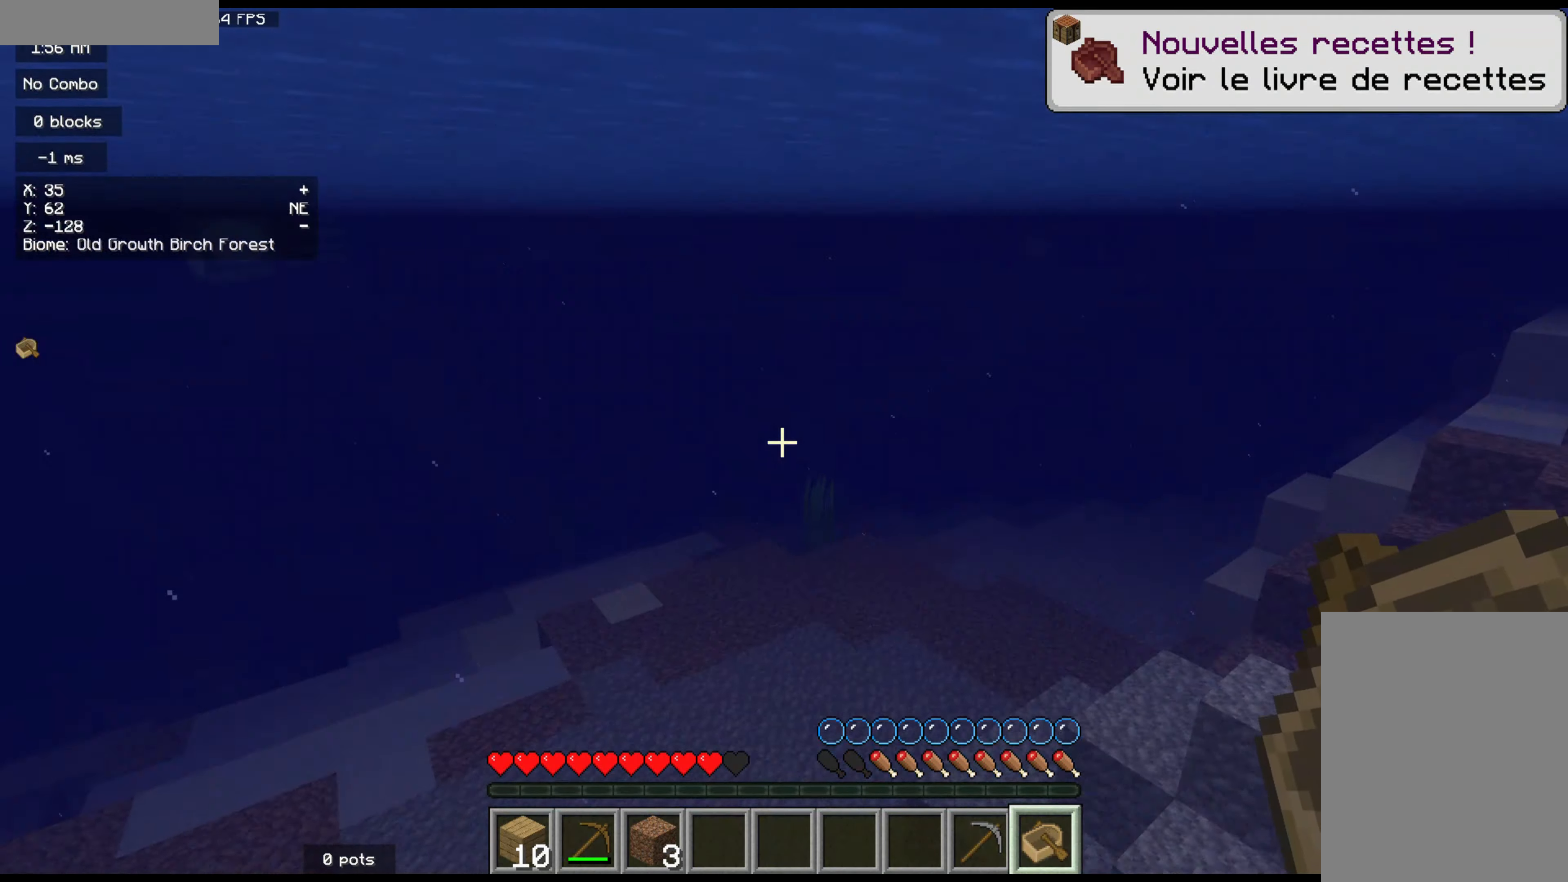
{"keys": ["z"], "mouse": [], "events": [[66, "mouse_right", "up"]]}
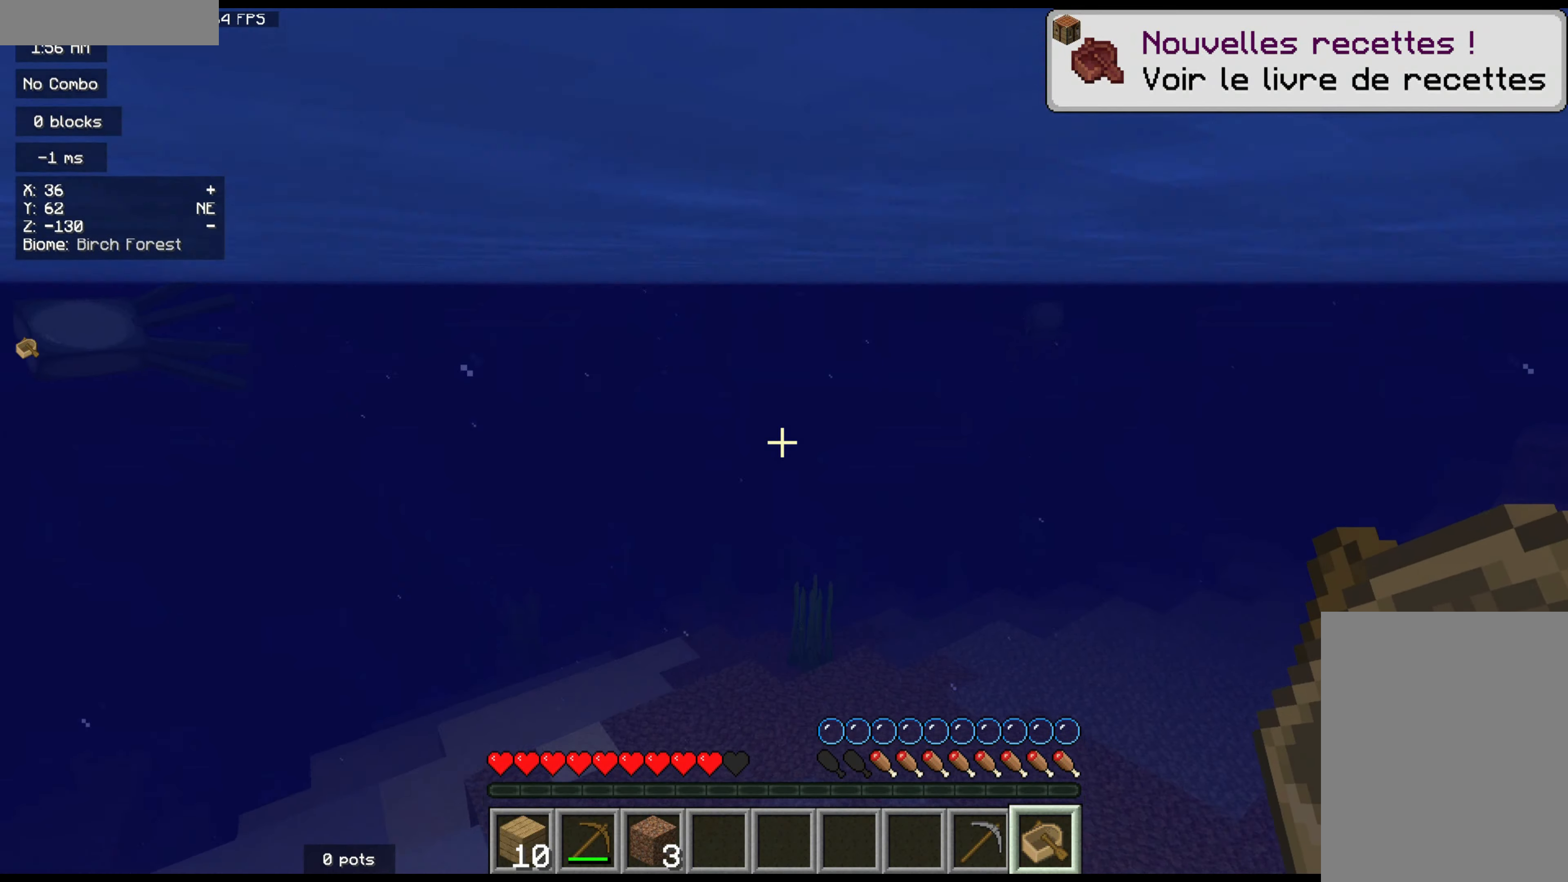
{"keys": ["z"], "mouse": ["right"], "events": [[233, "mouse_right", "down"]]}
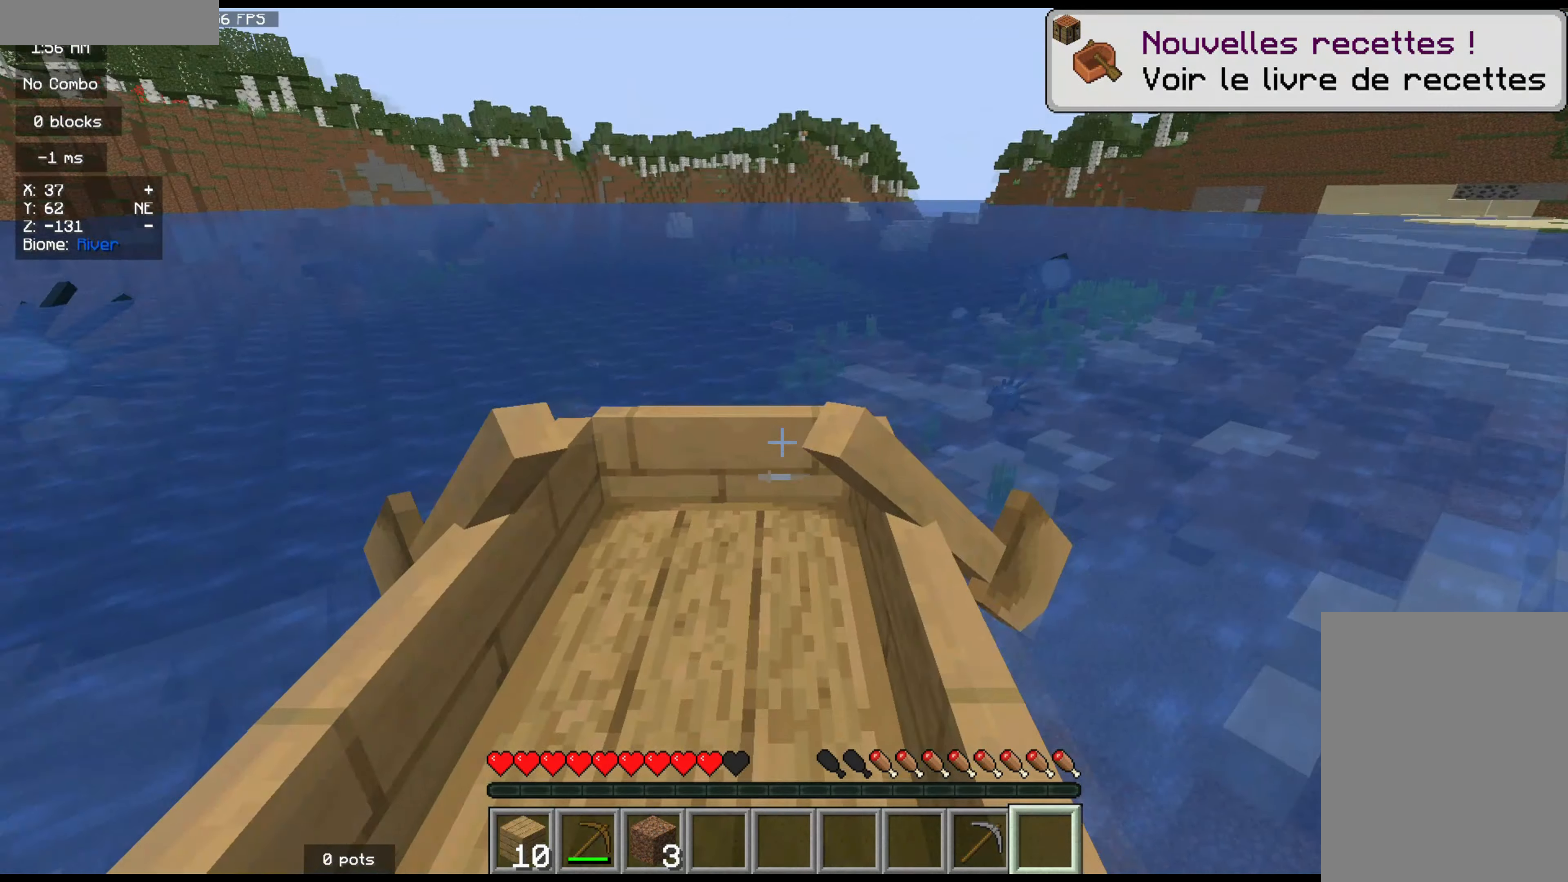
{"keys": ["z"], "mouse": [], "events": [[216, "mouse_right", "up"]]}
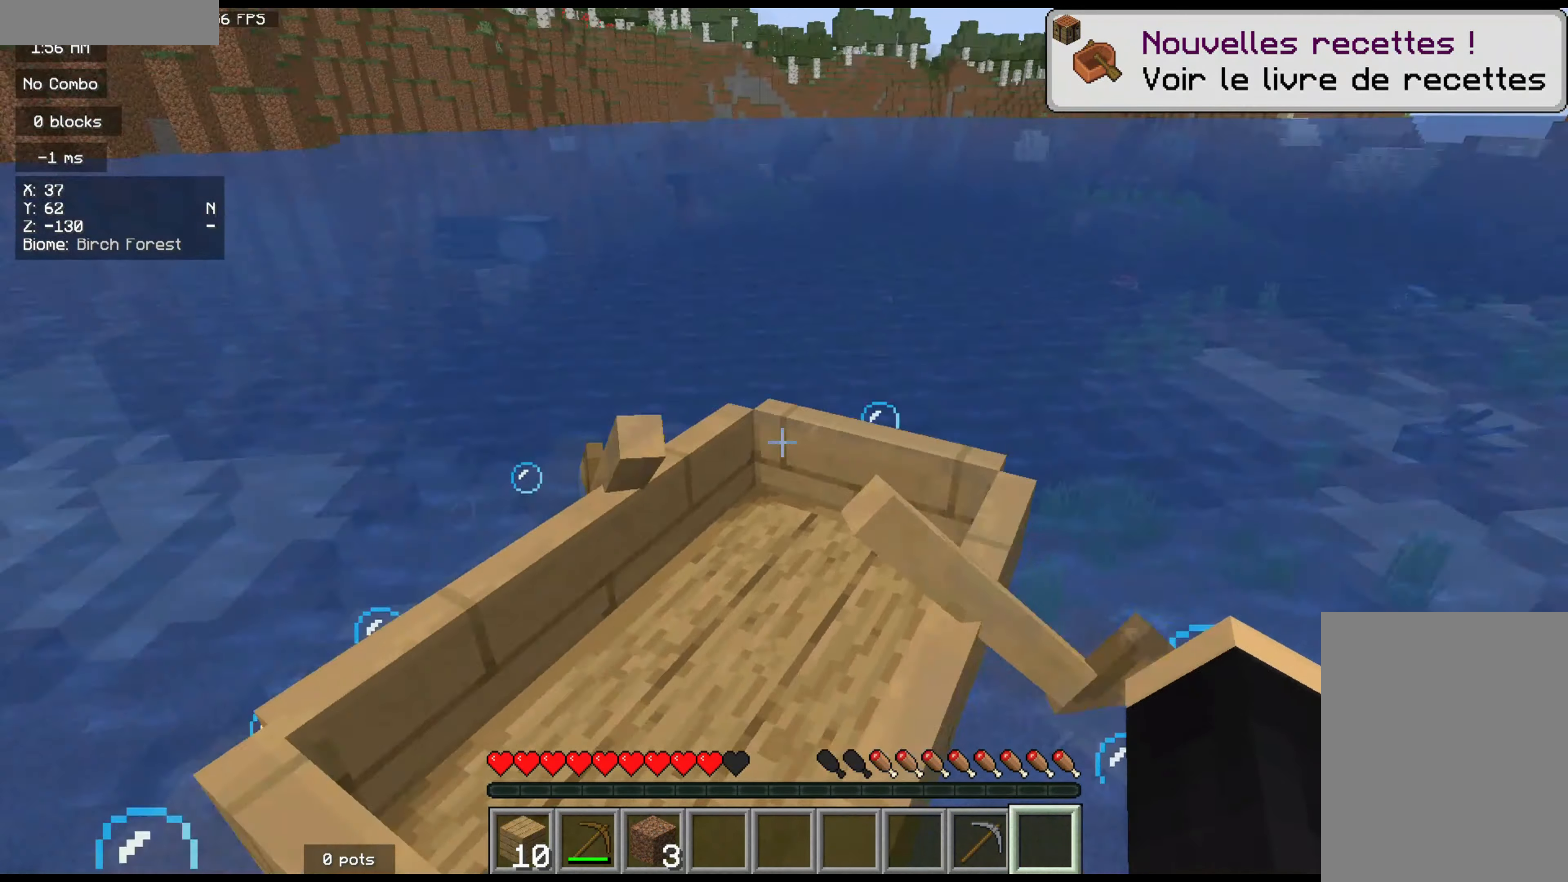
{"keys": ["z"], "mouse": [], "events": [[16, "mouse_right", "down"], [183, "mouse_right", "up"]]}
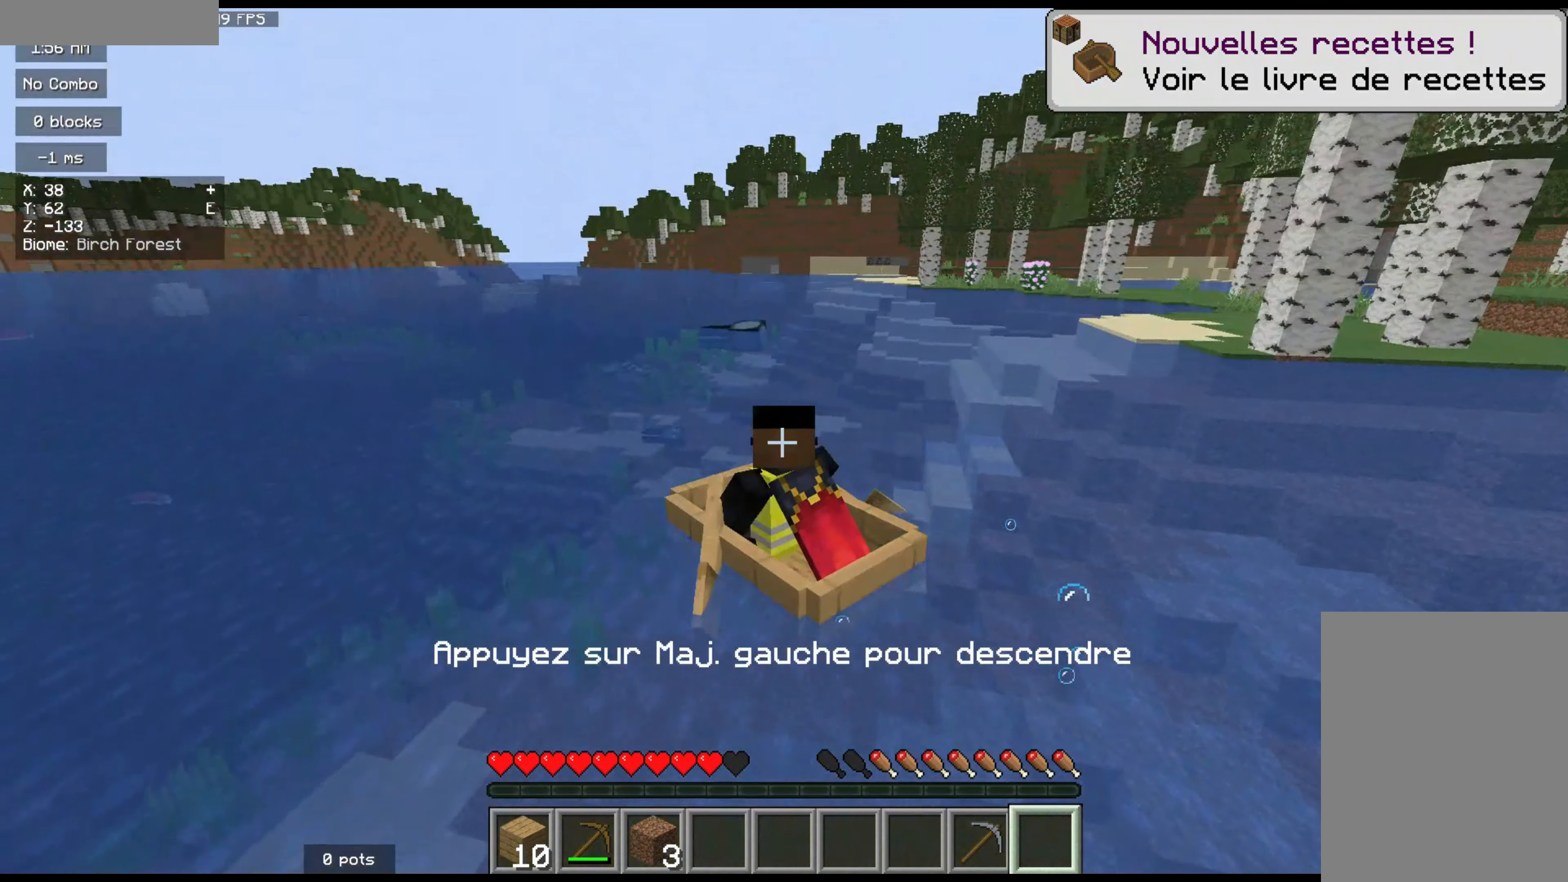
{"keys": ["z"], "mouse": [], "events": []}
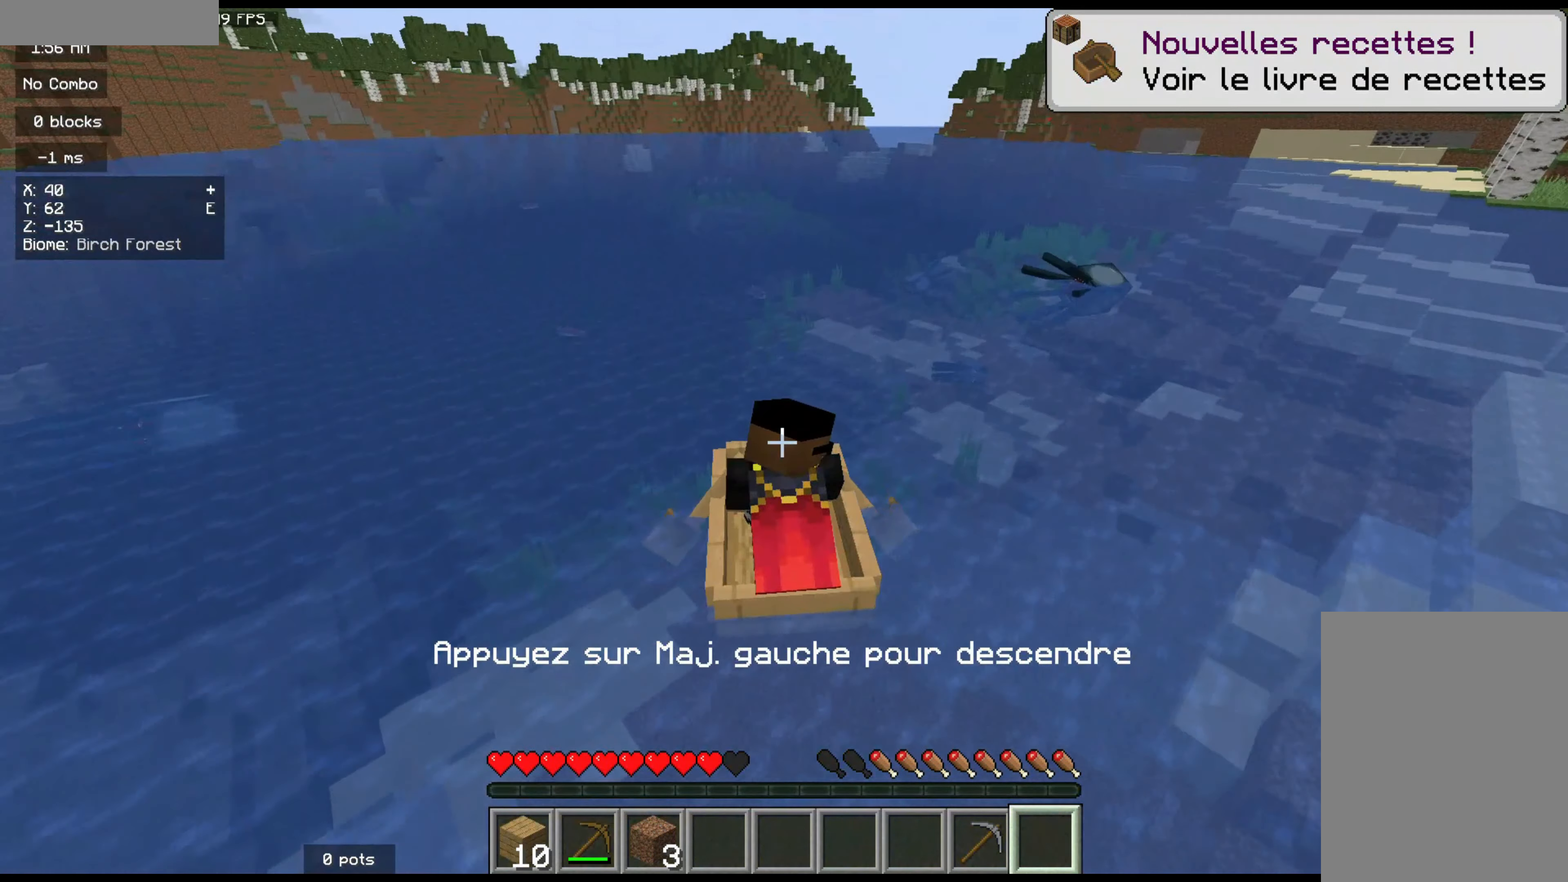
{"keys": ["z"], "mouse": [], "events": []}
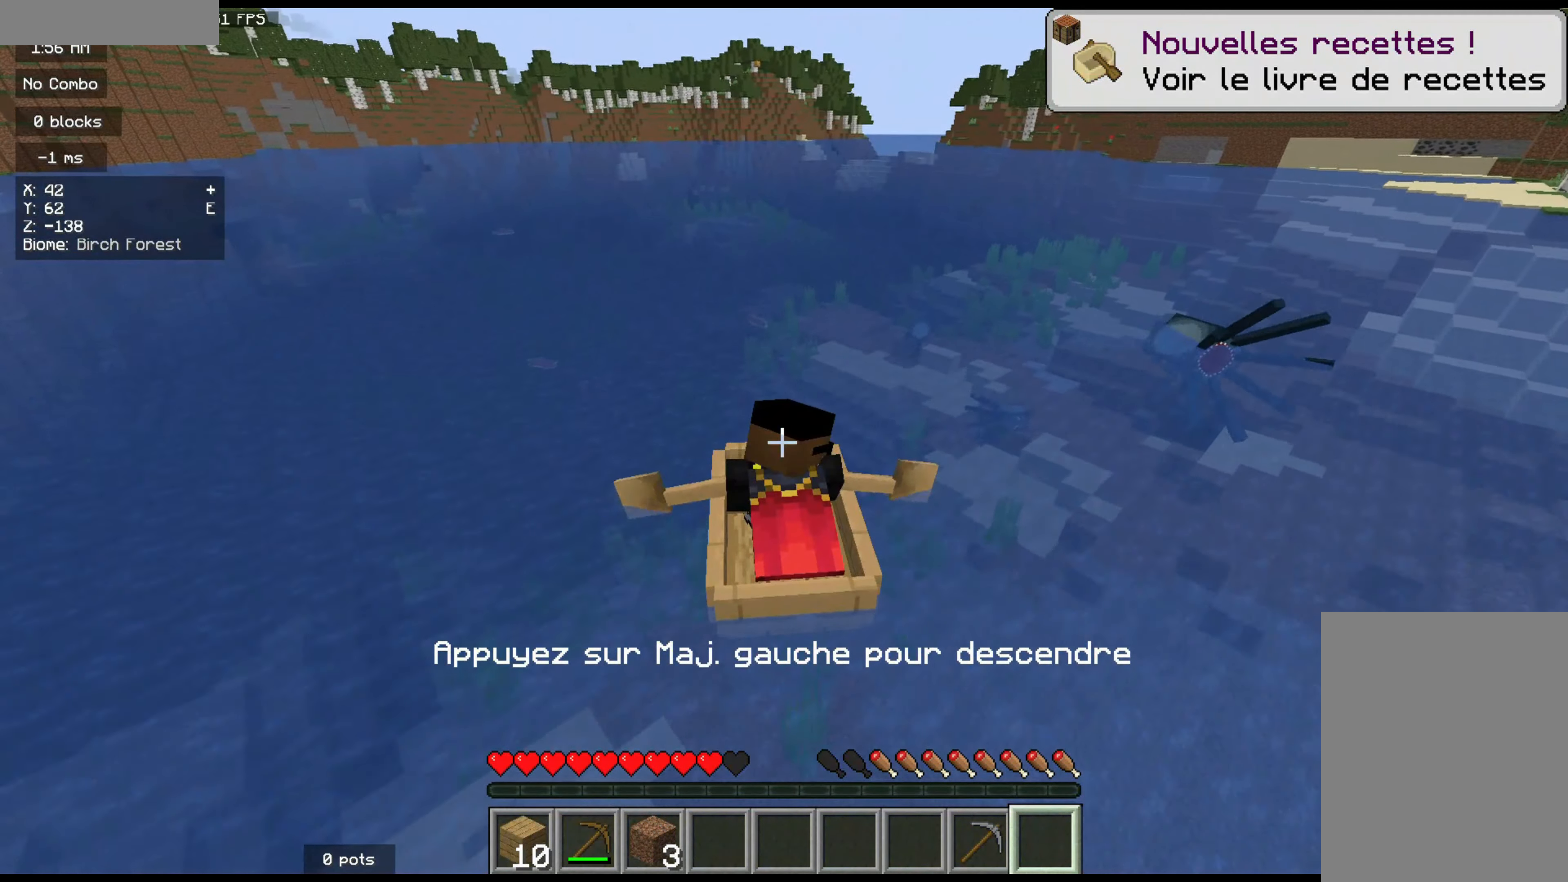
{"keys": ["z"], "mouse": [], "events": []}
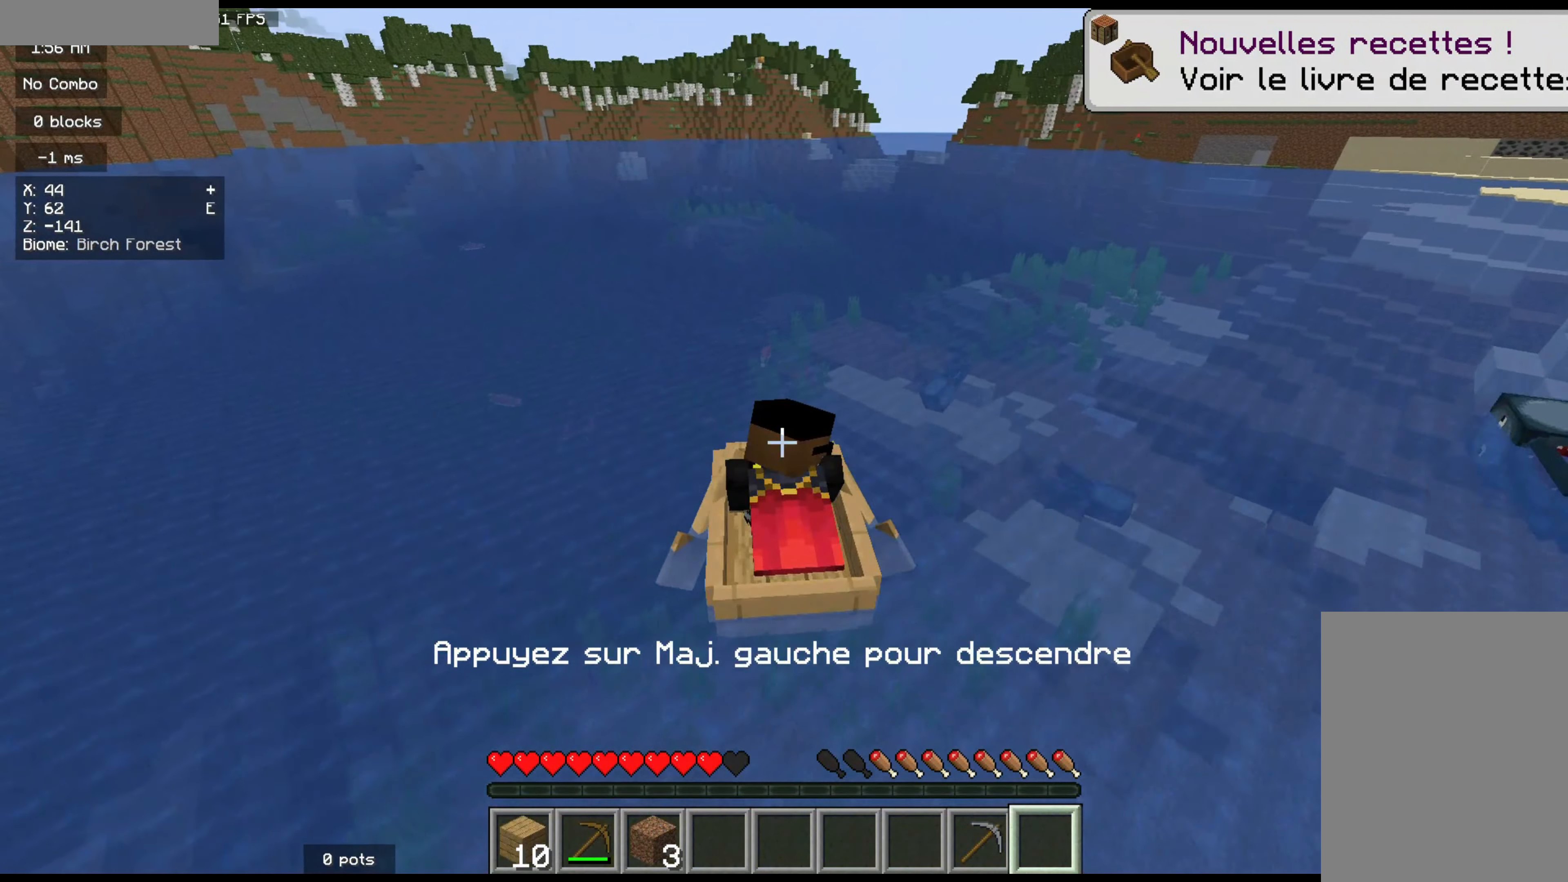
{"keys": ["z"], "mouse": [], "events": []}
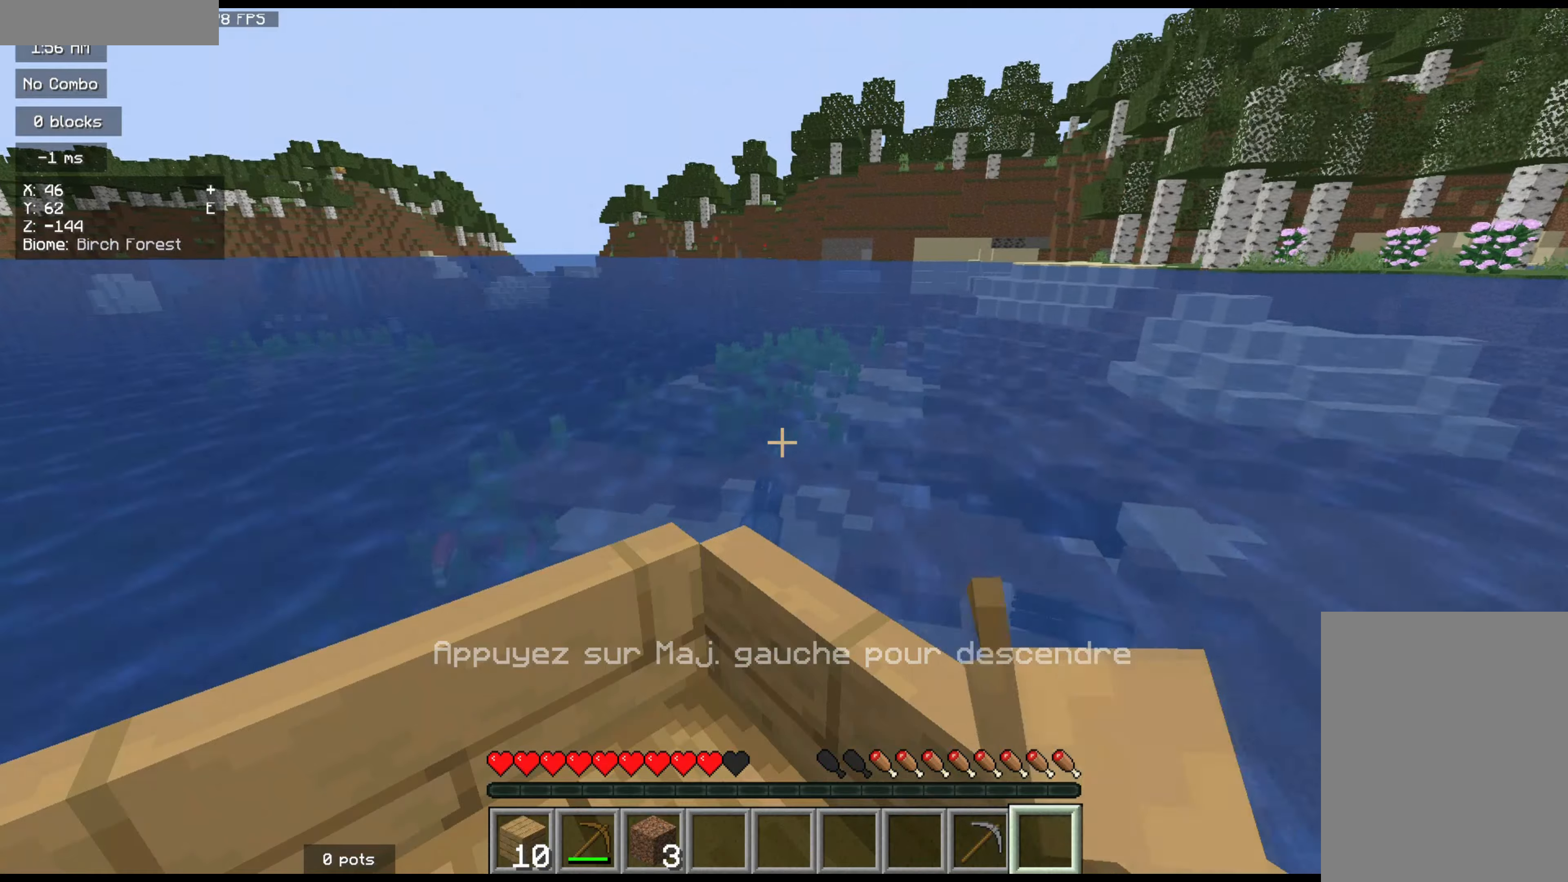
{"keys": ["q", "z"], "mouse": [], "events": [[50, "d", "down"], [183, "d", "up"], [467, "q", "down"]]}
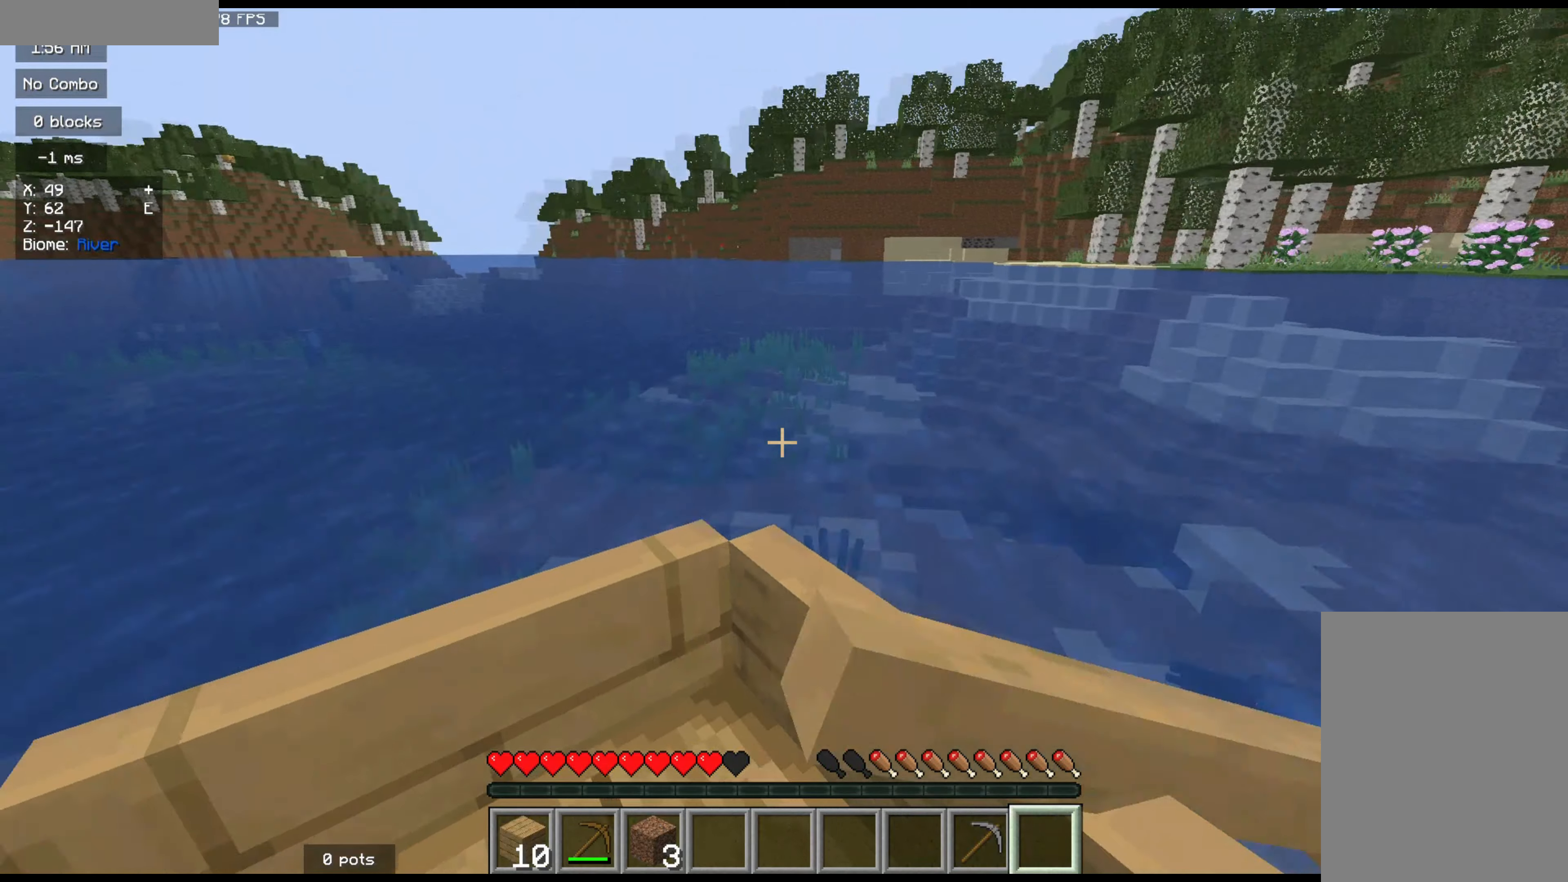
{"keys": ["z"], "mouse": [], "events": [[133, "q", "up"]]}
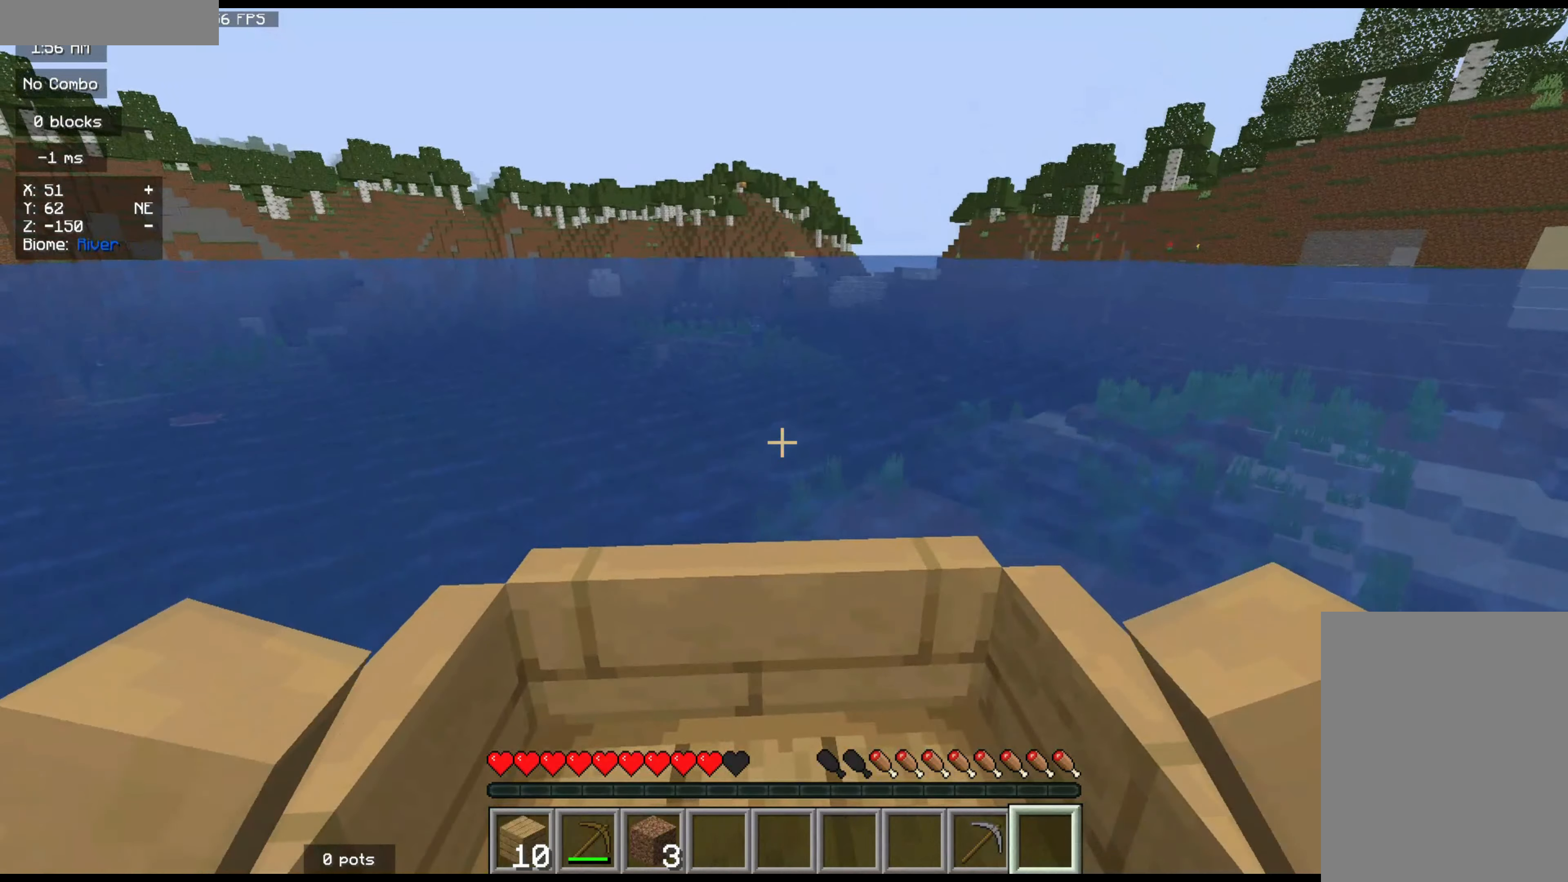
{"keys": ["z"], "mouse": [], "events": [[350, "d", "down"], [433, "d", "up"]]}
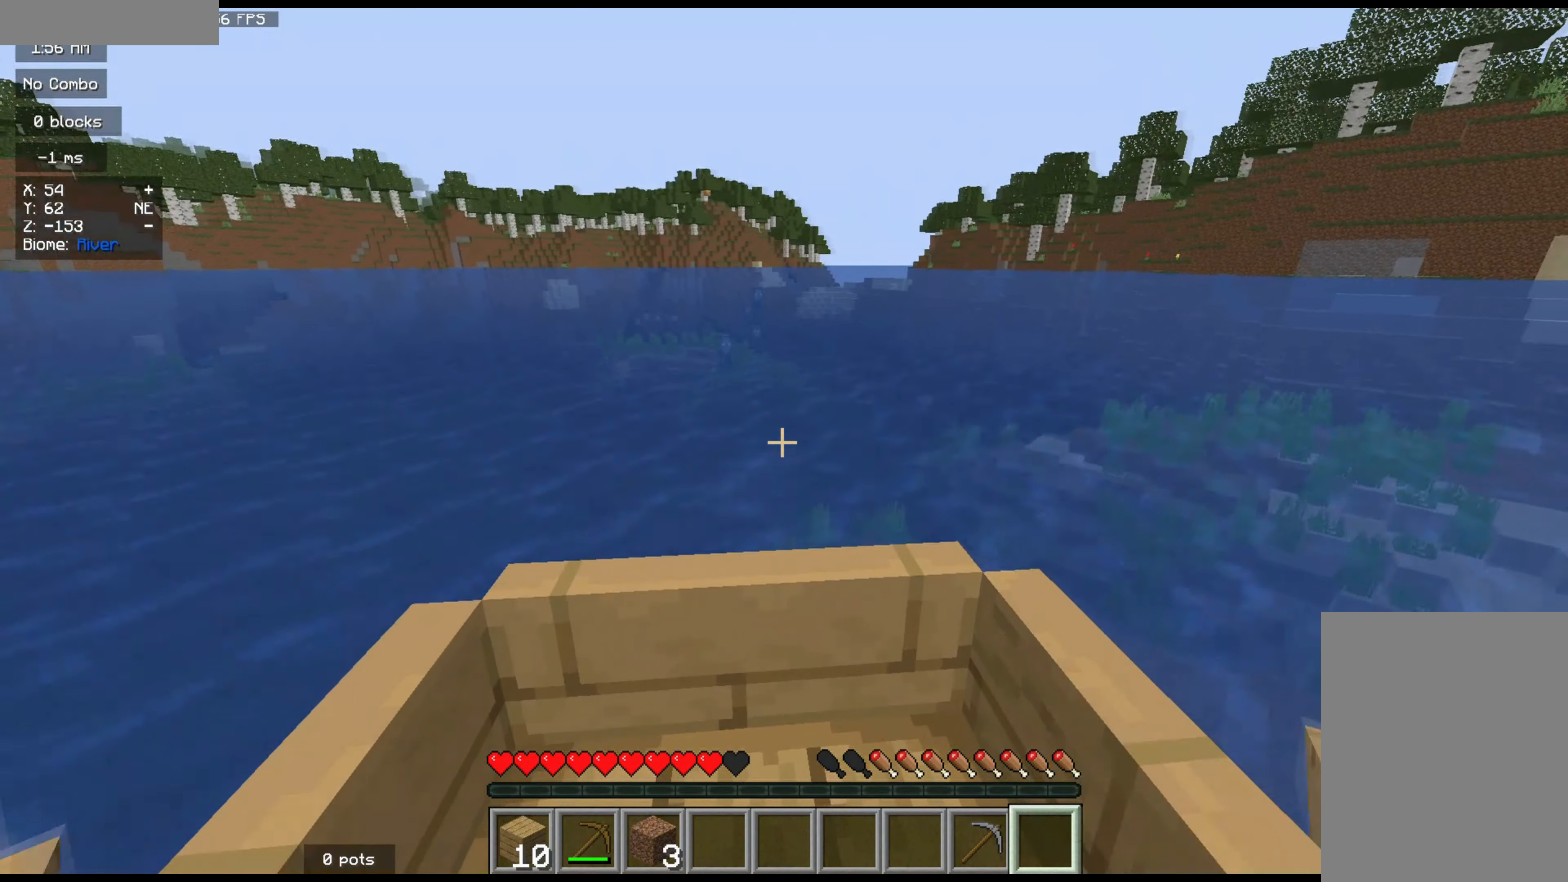
{"keys": ["z"], "mouse": [], "events": []}
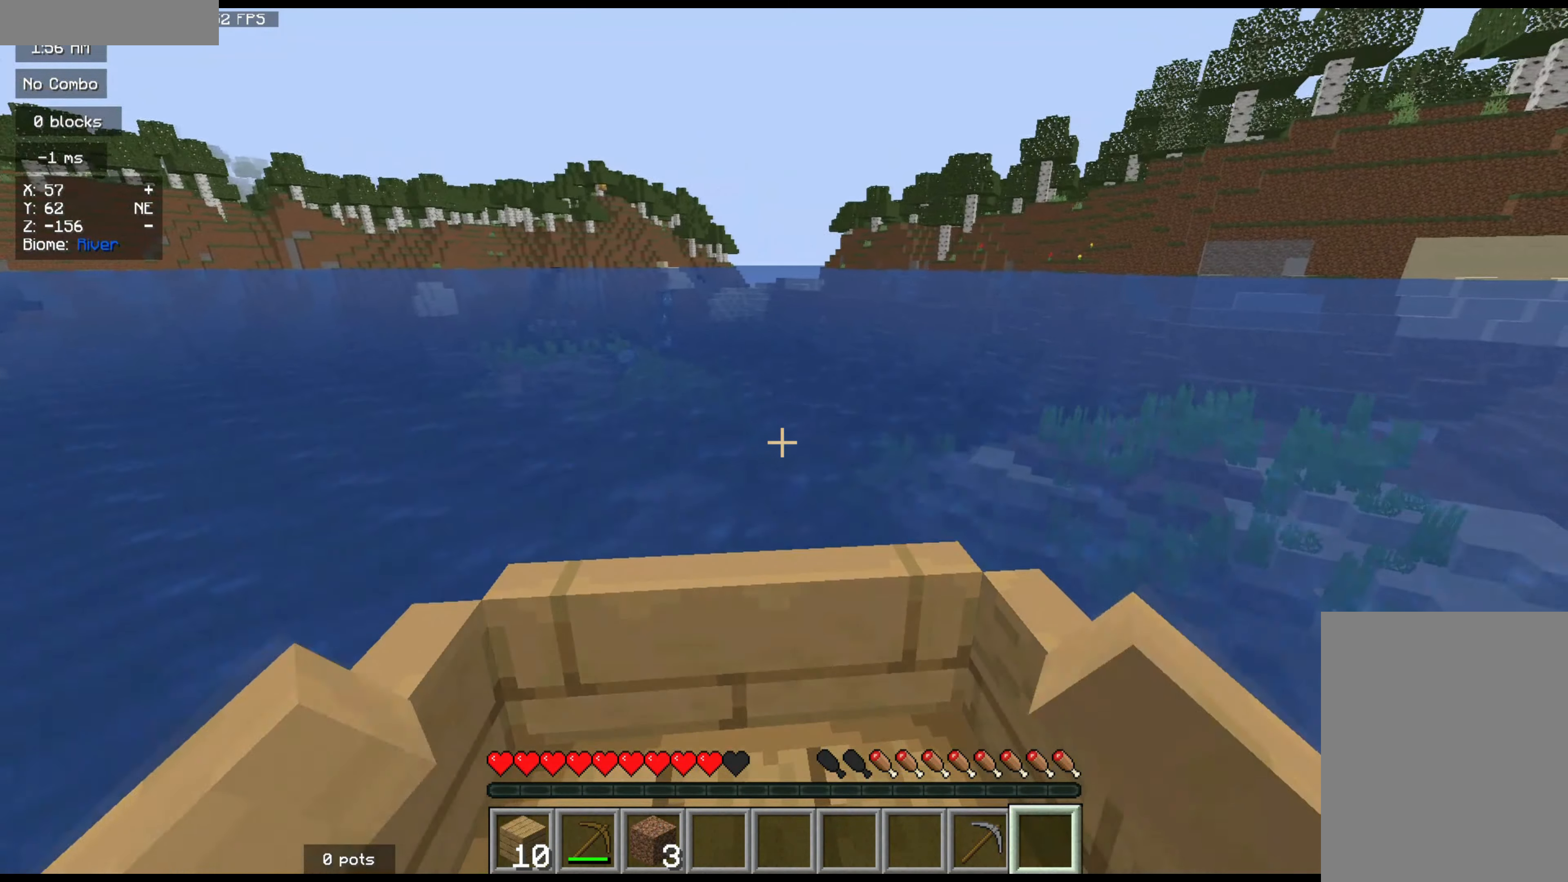
{"keys": ["z"], "mouse": [], "events": []}
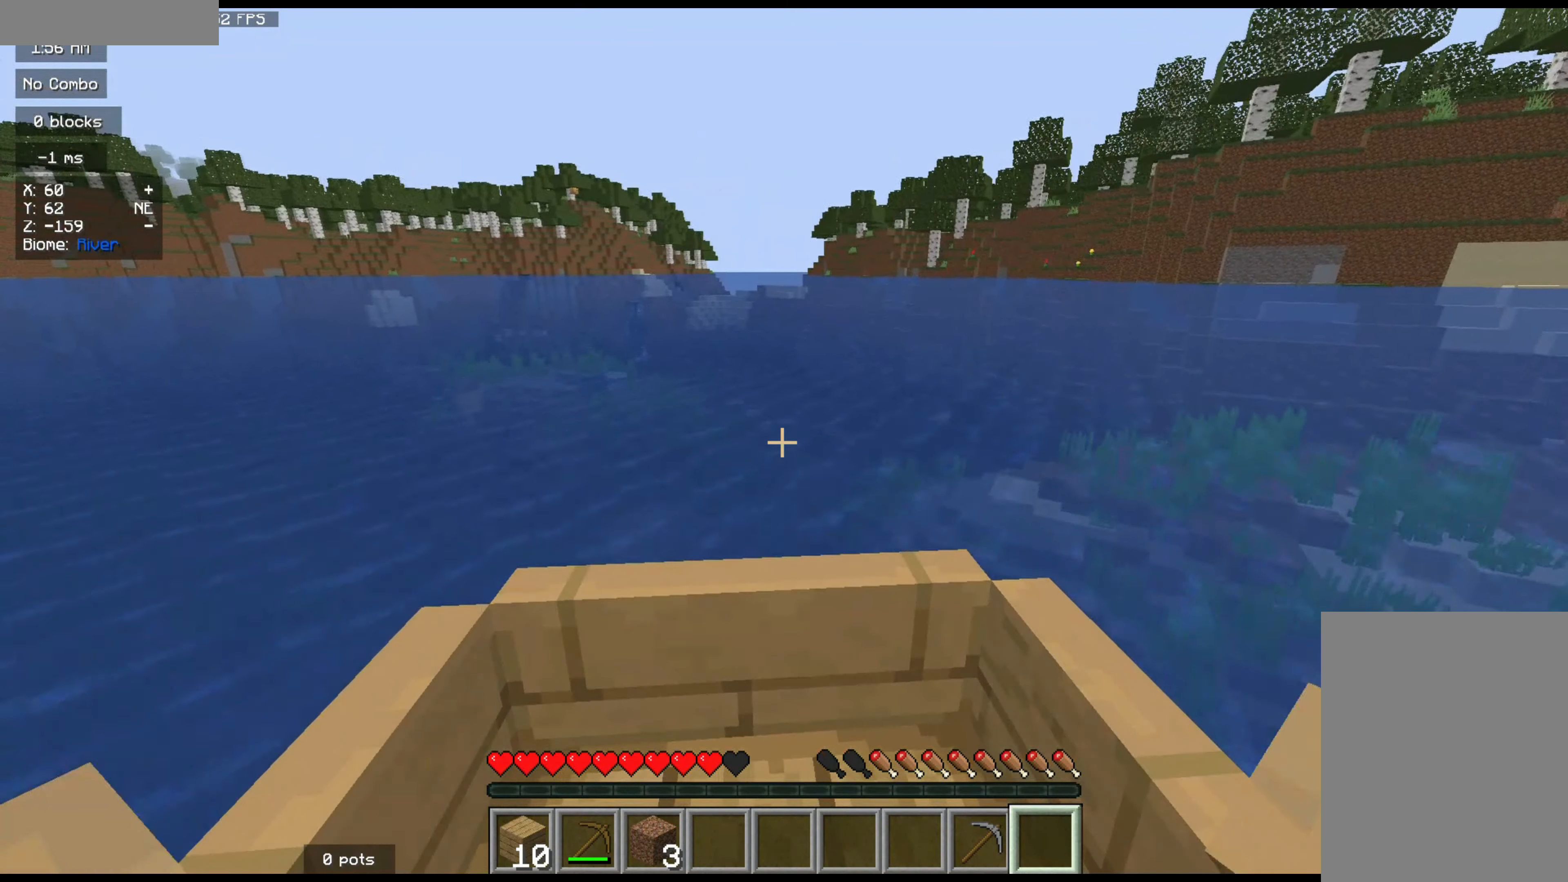
{"keys": ["z"], "mouse": [], "events": []}
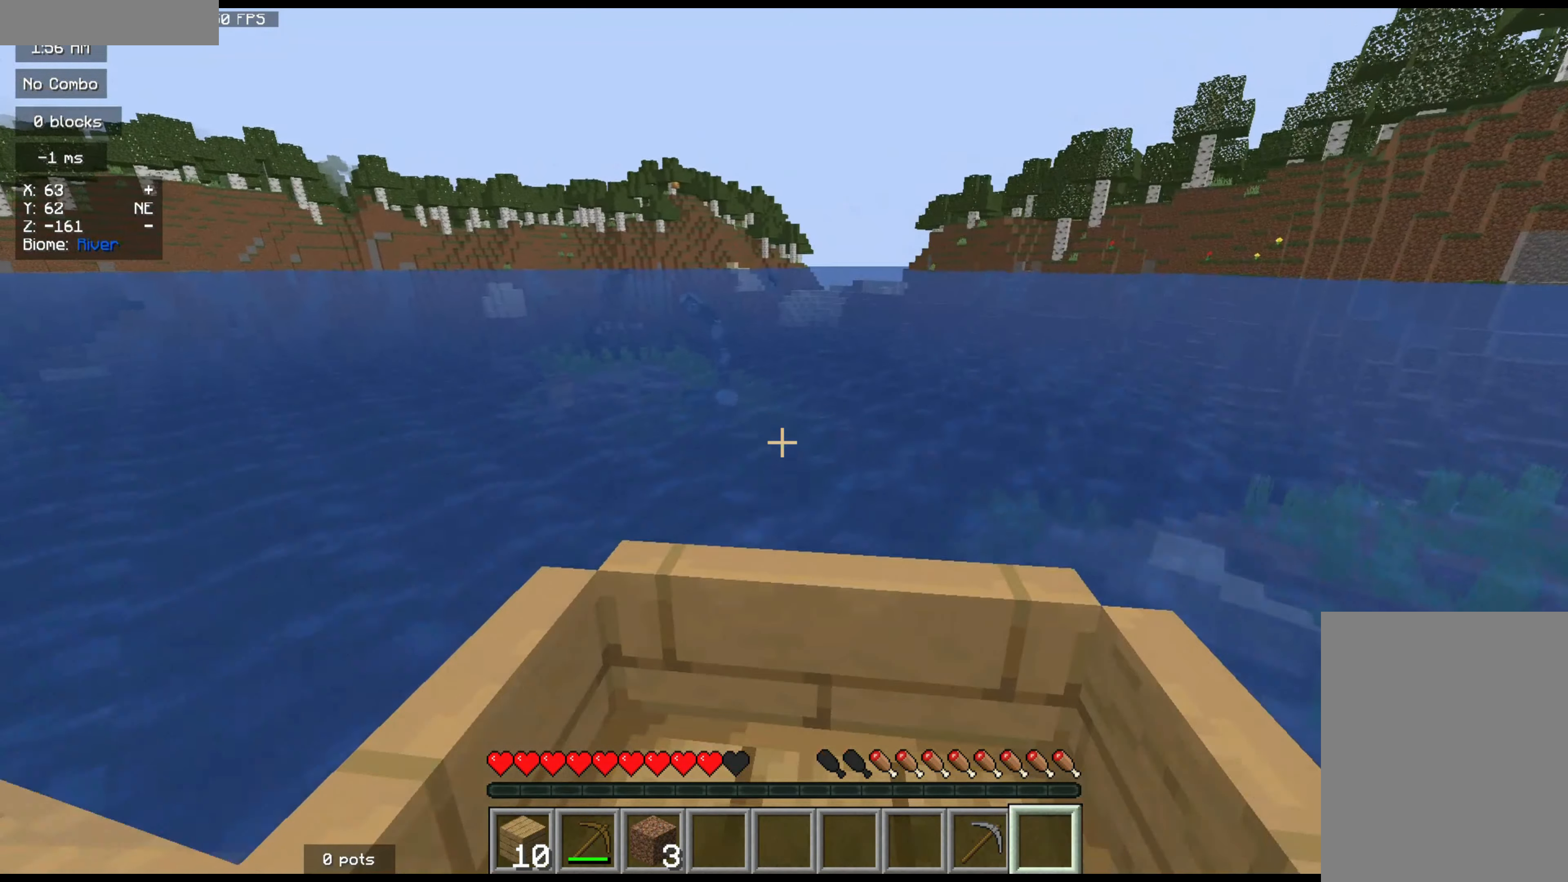
{"keys": ["z"], "mouse": [], "events": []}
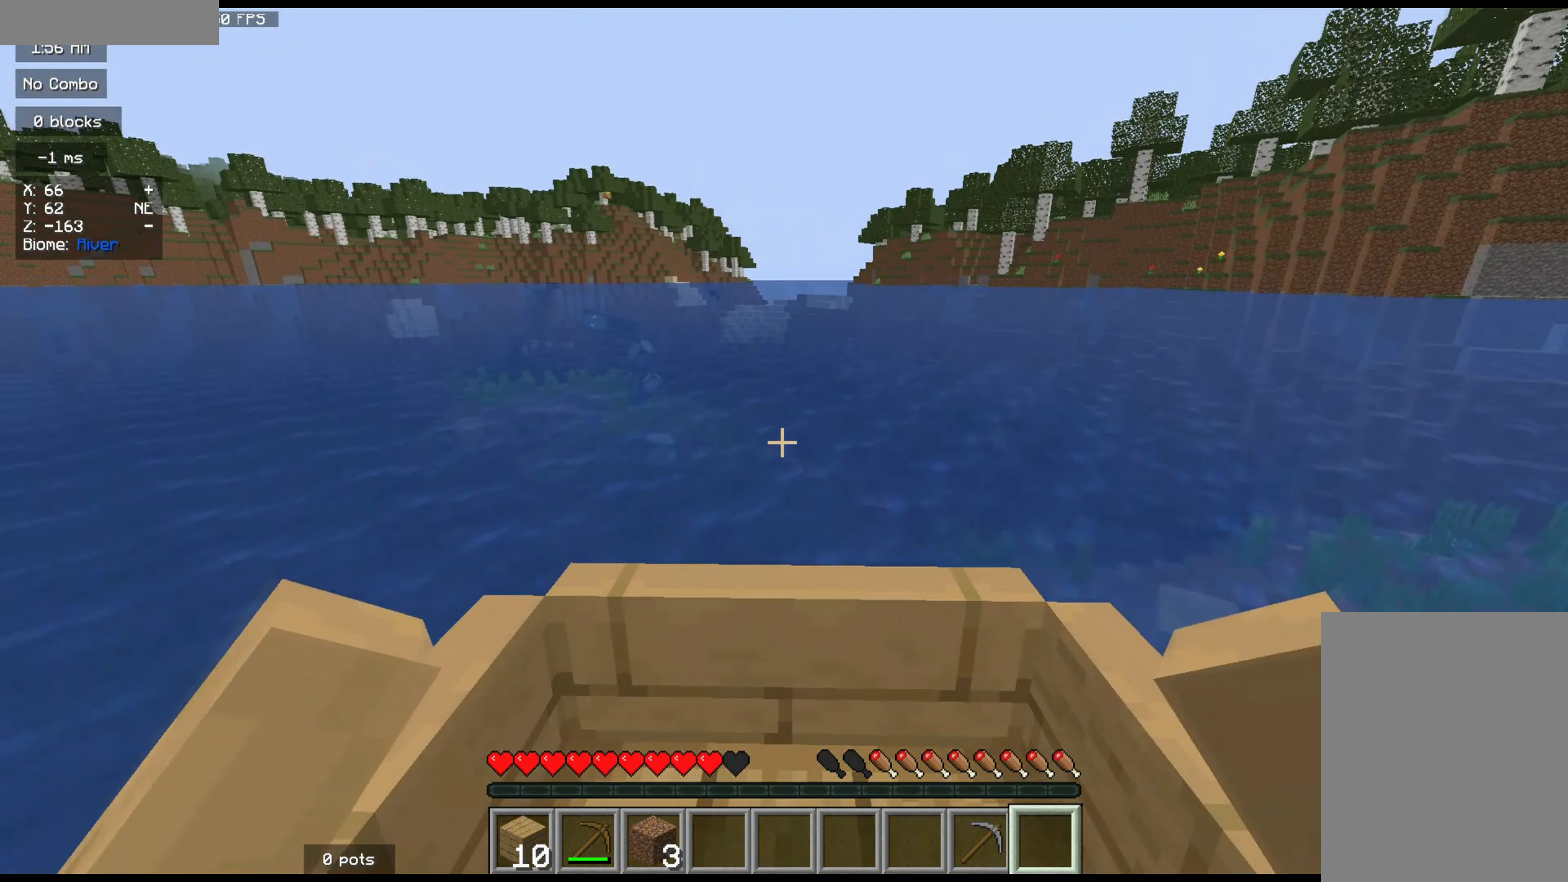
{"keys": ["z"], "mouse": [], "events": []}
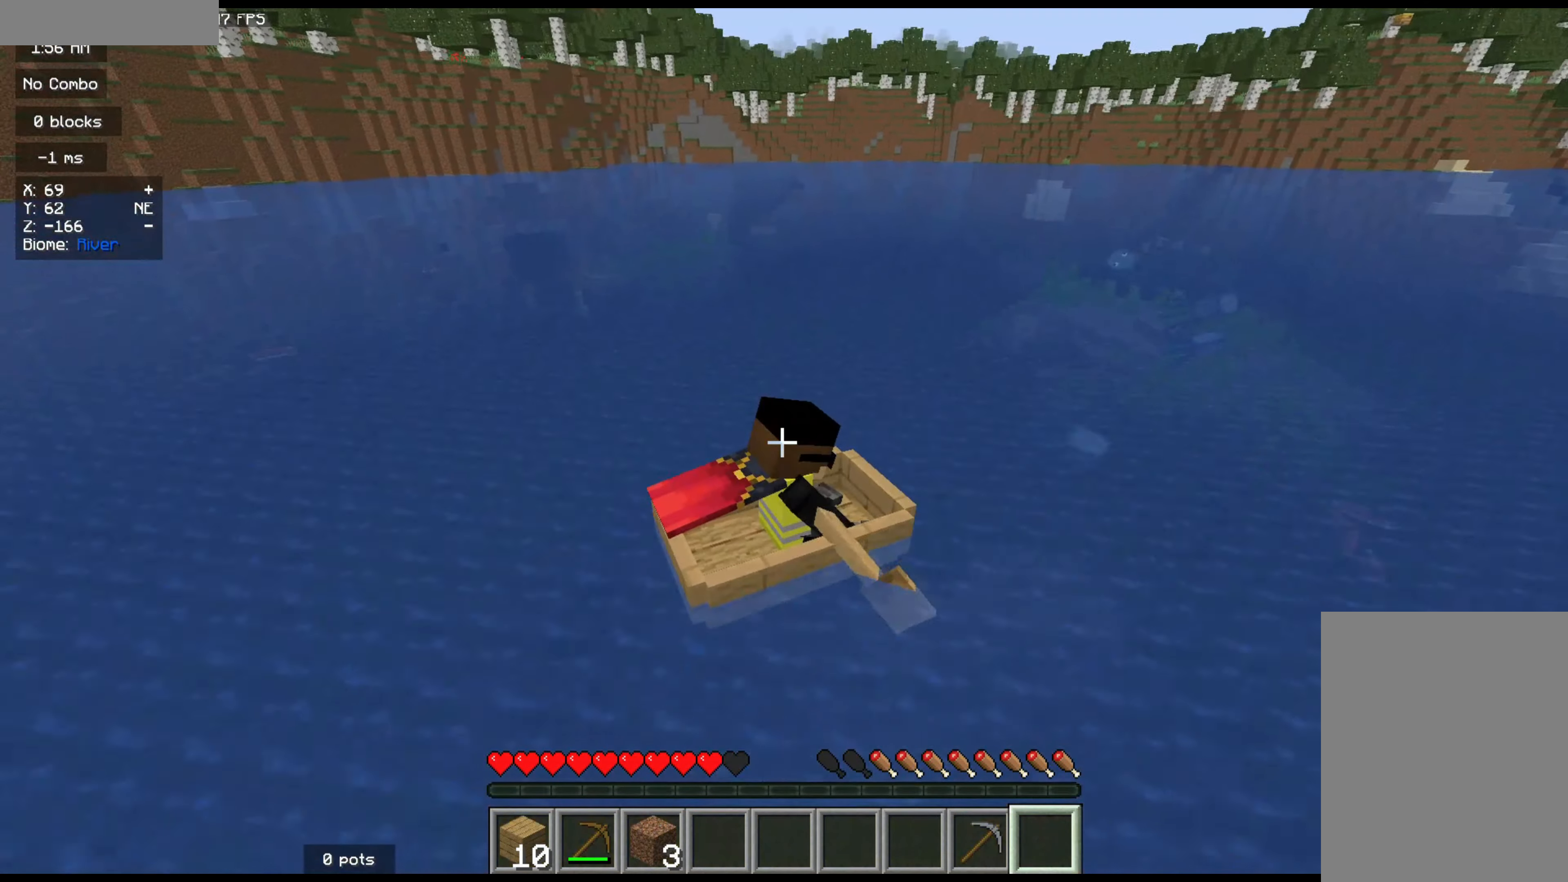
{"keys": ["z"], "mouse": [], "events": []}
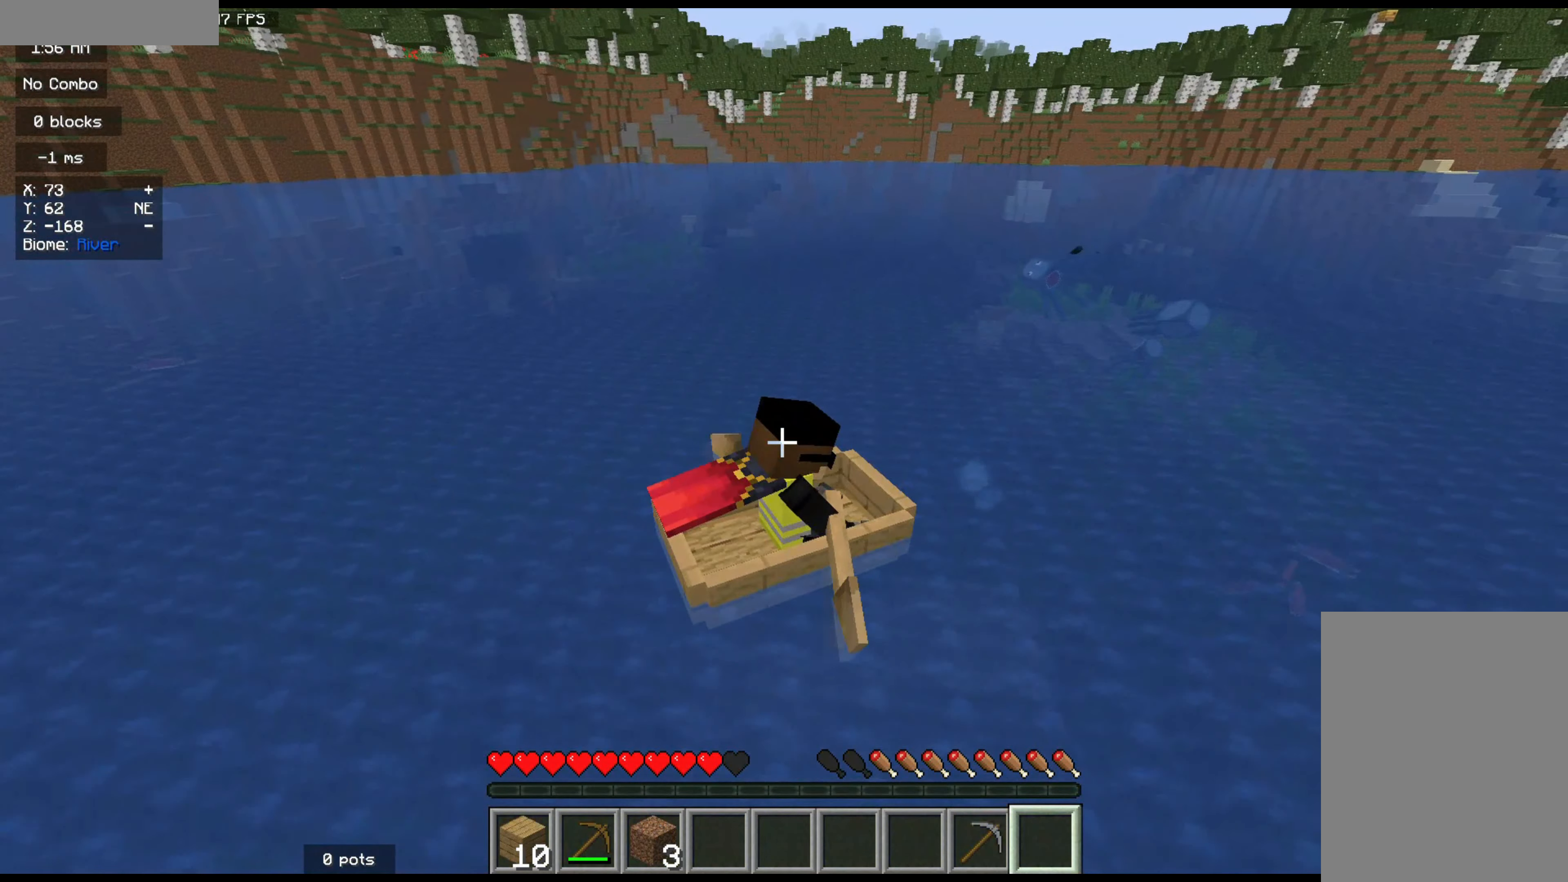
{"keys": ["z"], "mouse": [], "events": []}
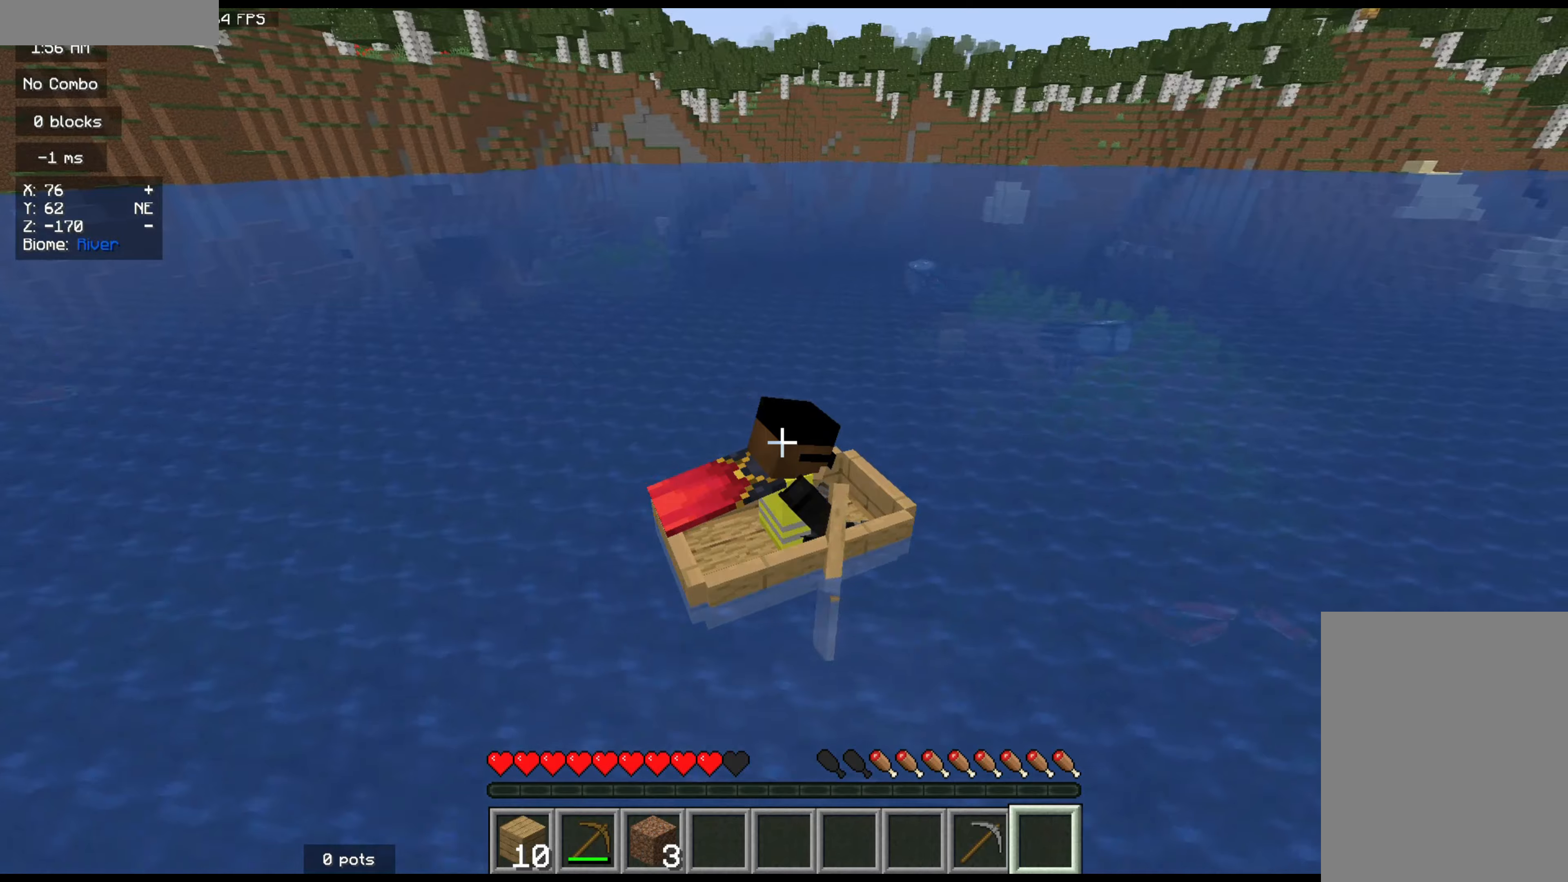
{"keys": ["z"], "mouse": [], "events": []}
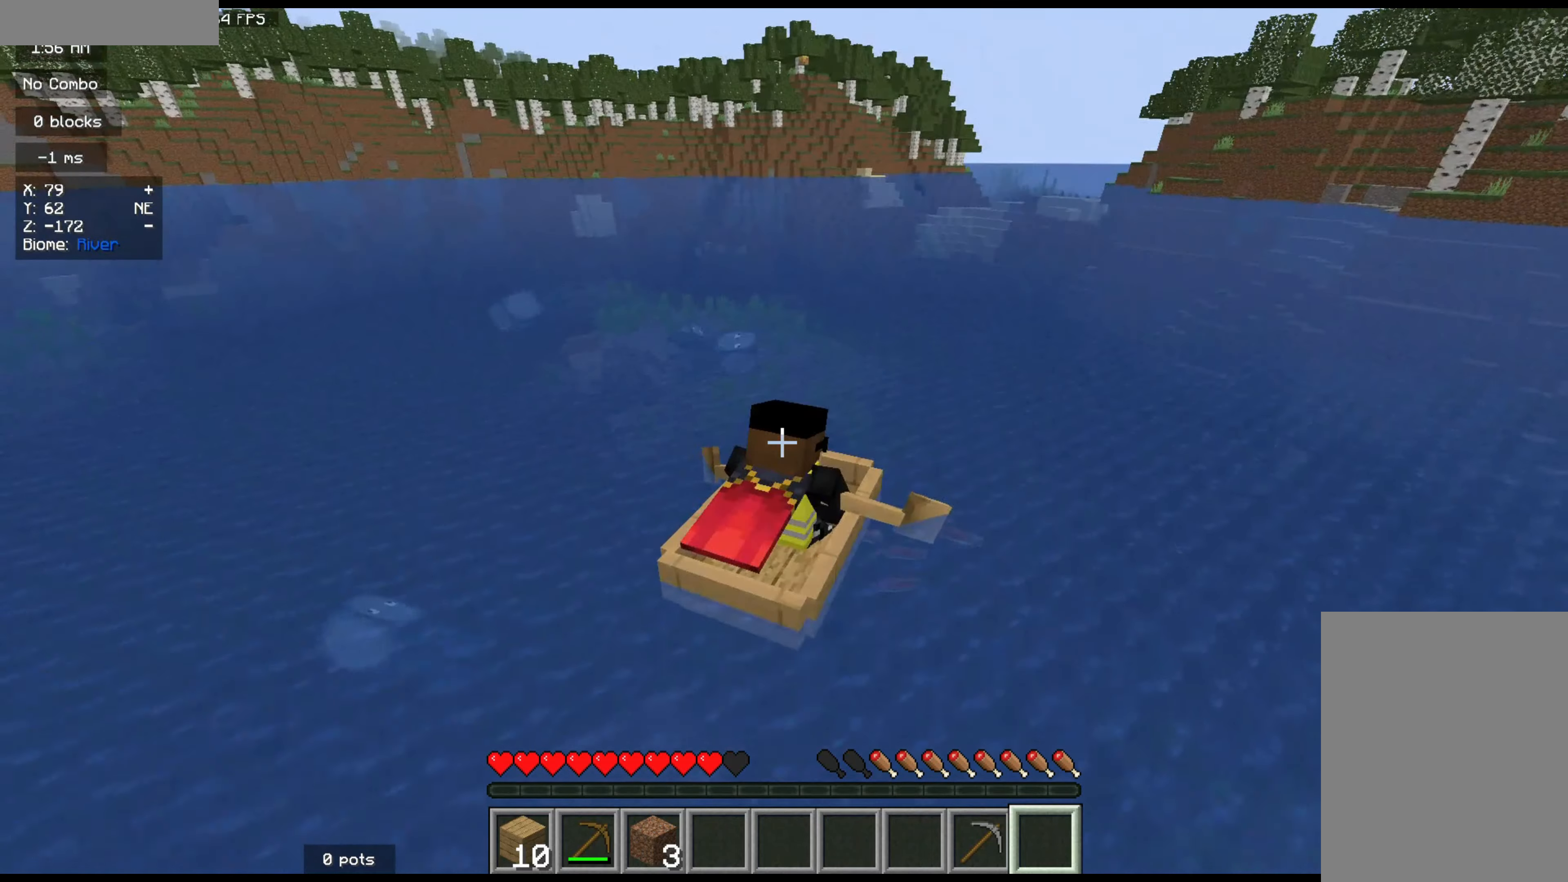
{"keys": ["z"], "mouse": [], "events": []}